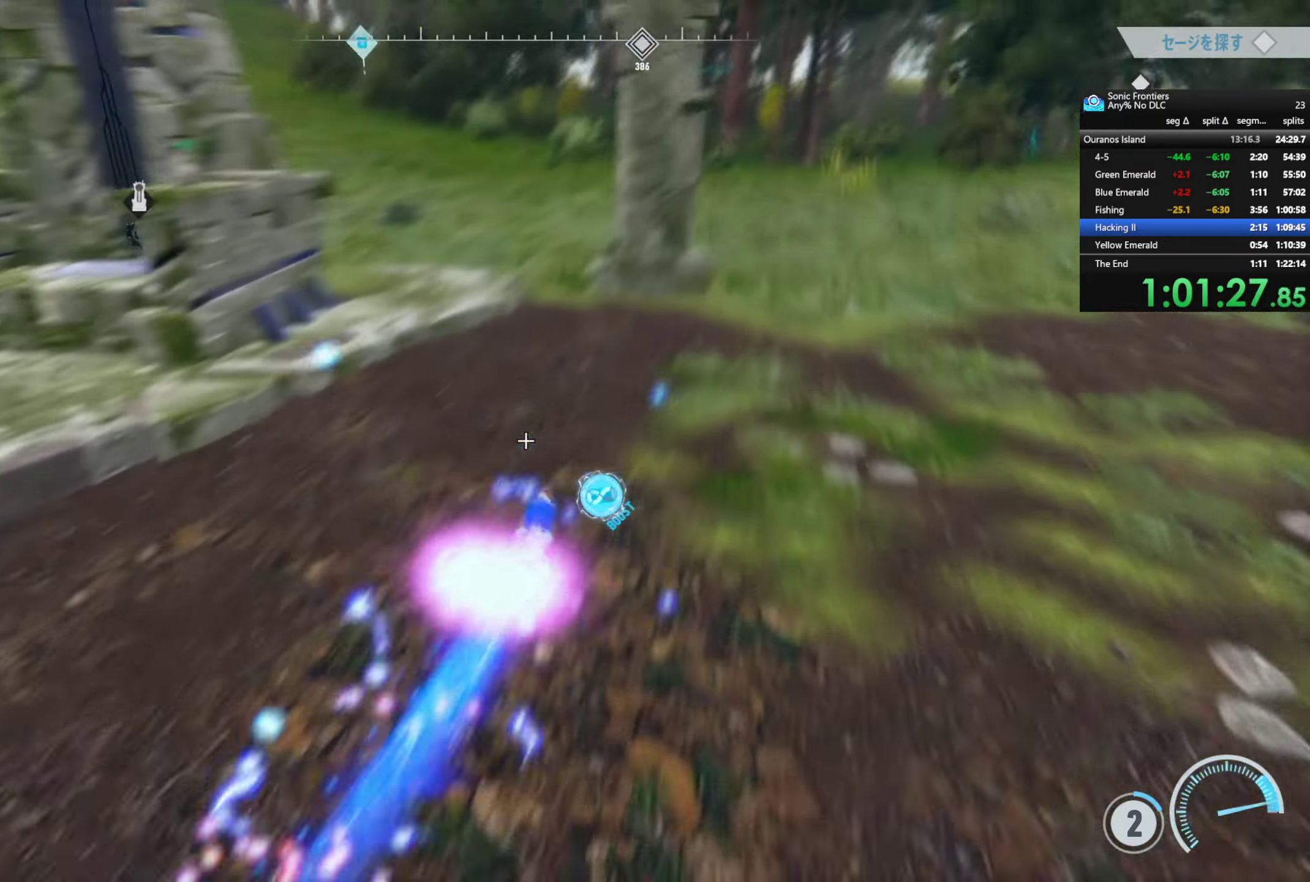
Gameplay with a controller (PlayStation layout); each line is a JSON object with the inputs held at the frame after it. "button_events" lists button changes between this image and that frame as [ms after this image, input, new state], when the widget could be followed in between (sticks are given only as held states).
{"buttons": ["R2"], "left_stick": "up-left", "right_stick": "up-left", "button_events": [[234, "R2", "down"]]}
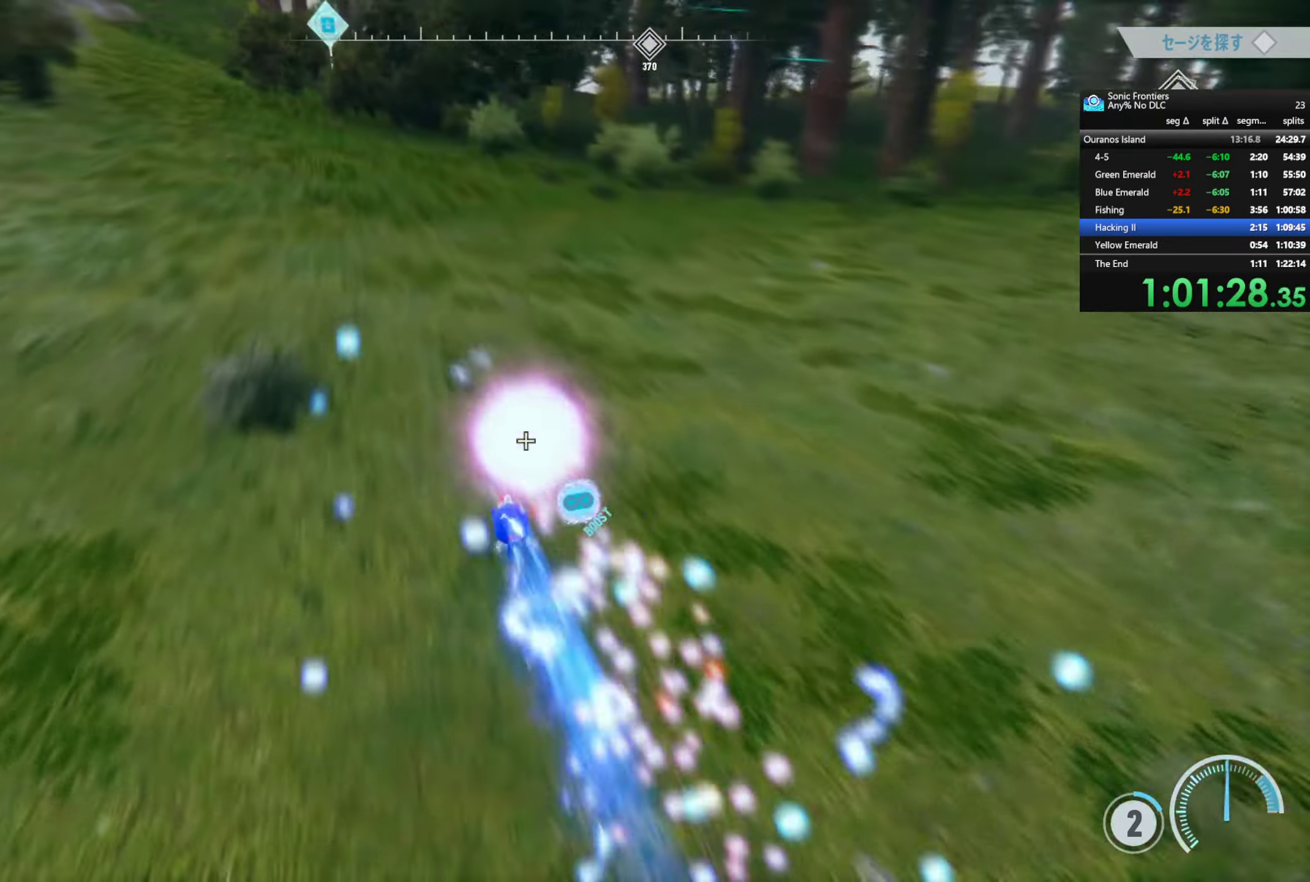
{"buttons": ["R2"], "left_stick": "up", "right_stick": "center", "button_events": [[150, "R2", "up"], [233, "R2", "down"]]}
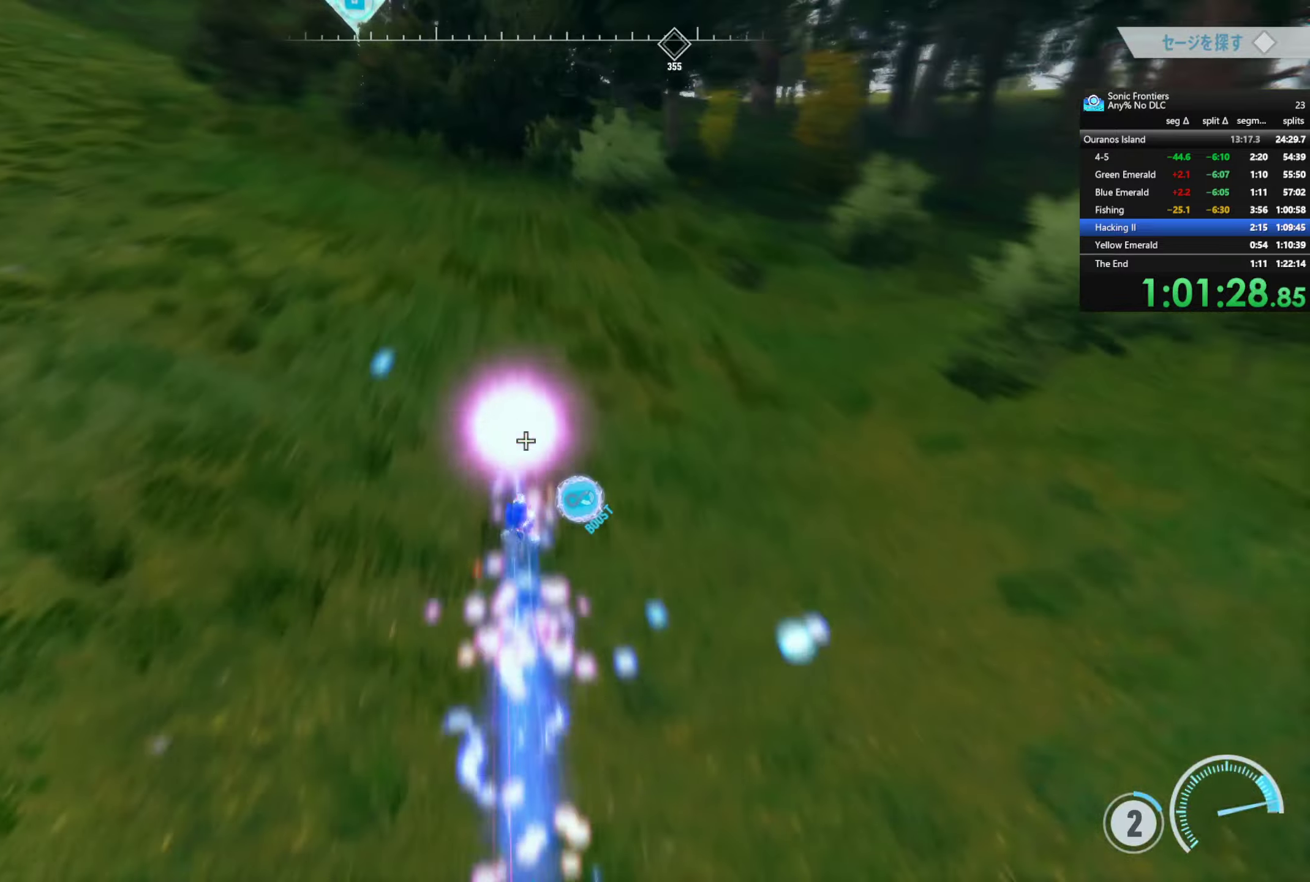
{"buttons": ["R2"], "left_stick": "up", "right_stick": "center", "button_events": []}
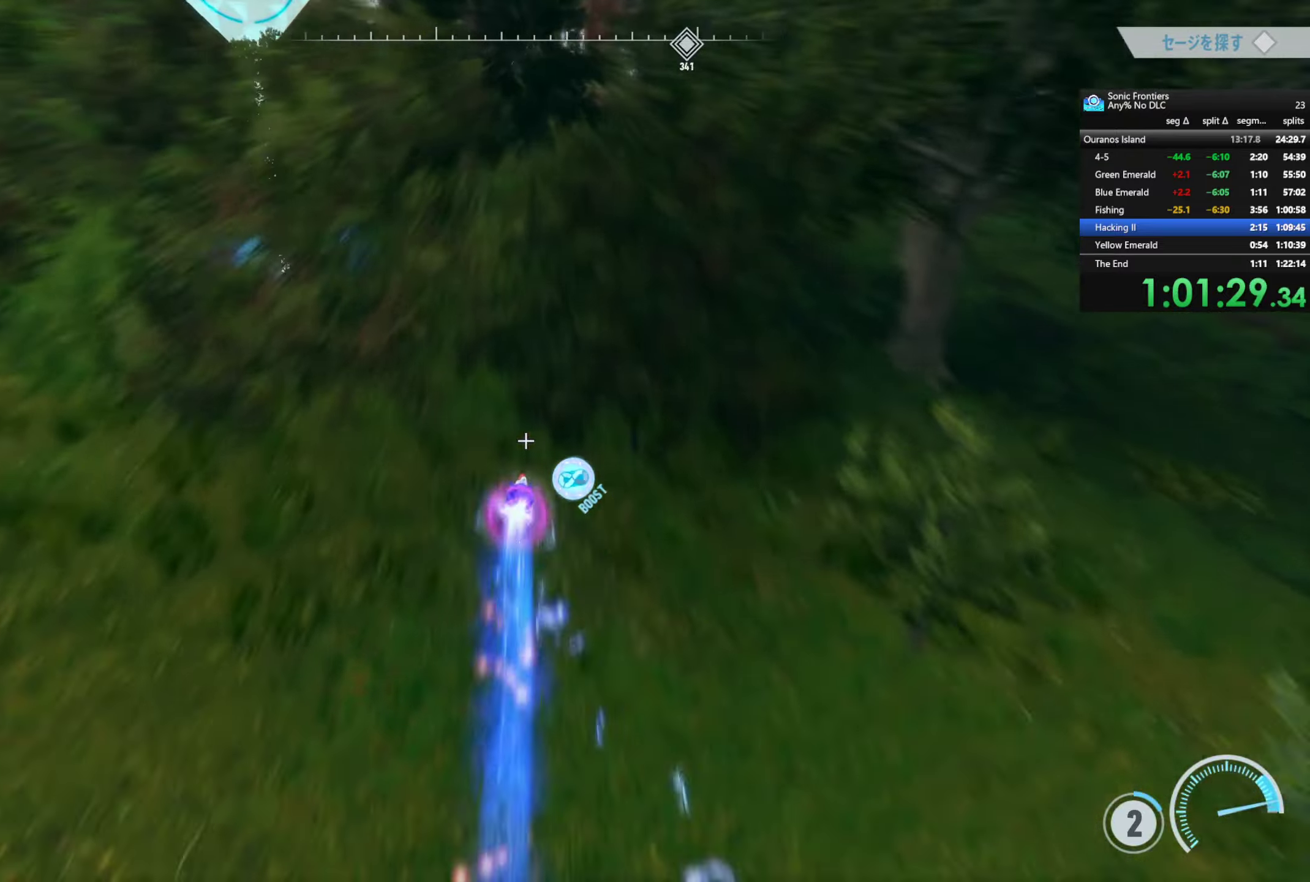
{"buttons": ["TRIANGLE"], "left_stick": "down-right", "right_stick": "center", "button_events": [[66, "R2", "up"], [150, "TRIANGLE", "down"]]}
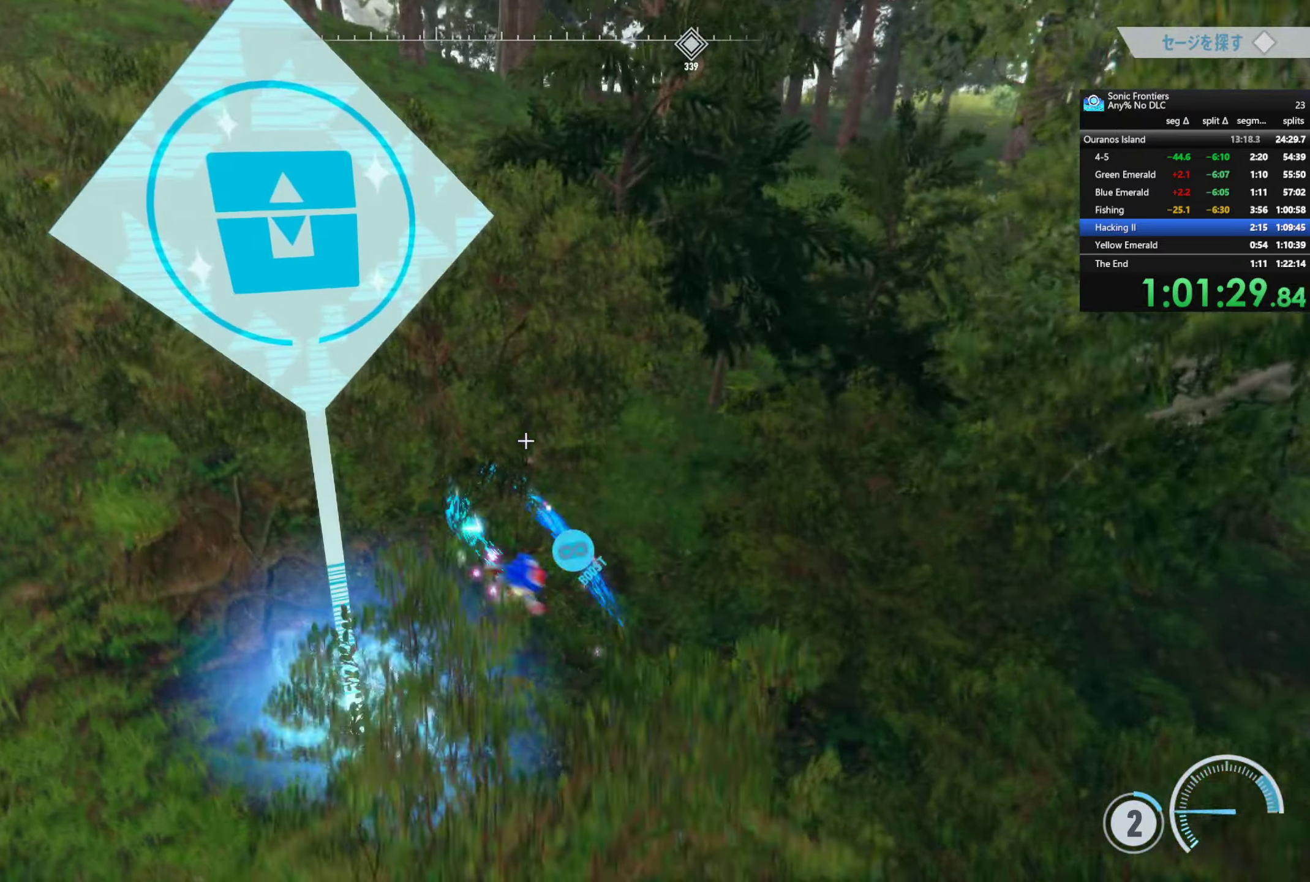
{"buttons": ["TRIANGLE"], "left_stick": "up-left", "right_stick": "center", "button_events": []}
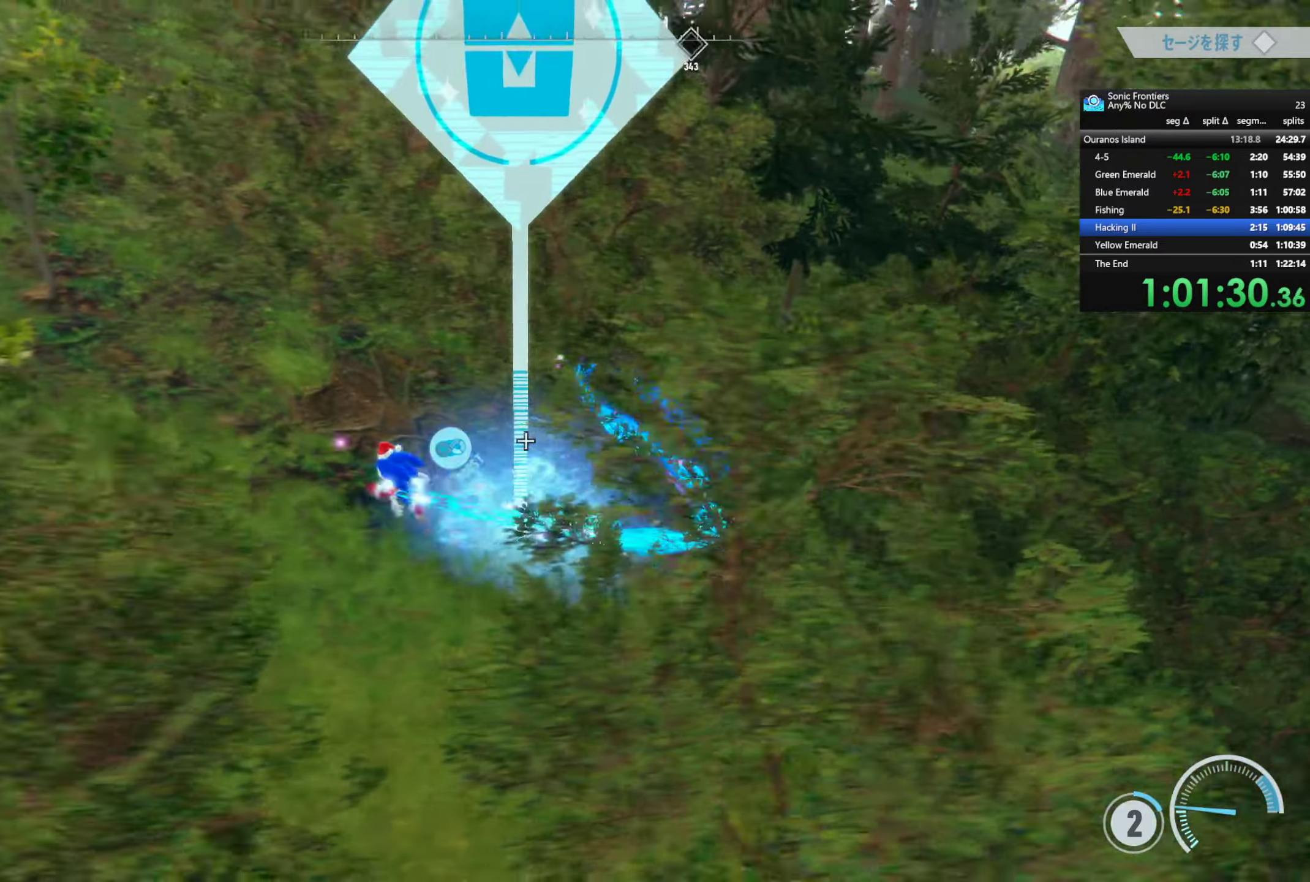
{"buttons": ["TRIANGLE"], "left_stick": "down", "right_stick": "center", "button_events": []}
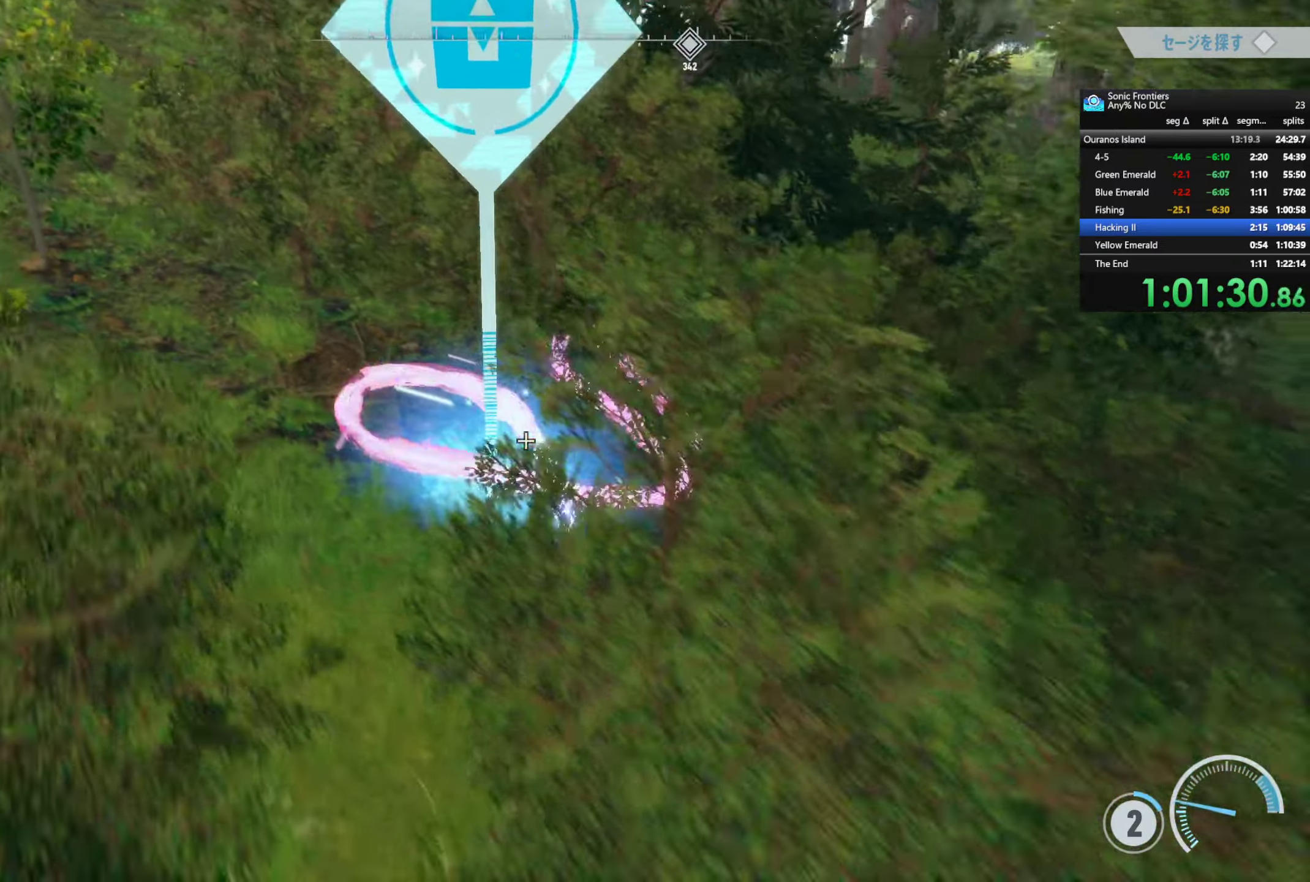
{"buttons": [], "left_stick": "up", "right_stick": "down-right", "button_events": [[133, "TRIANGLE", "up"]]}
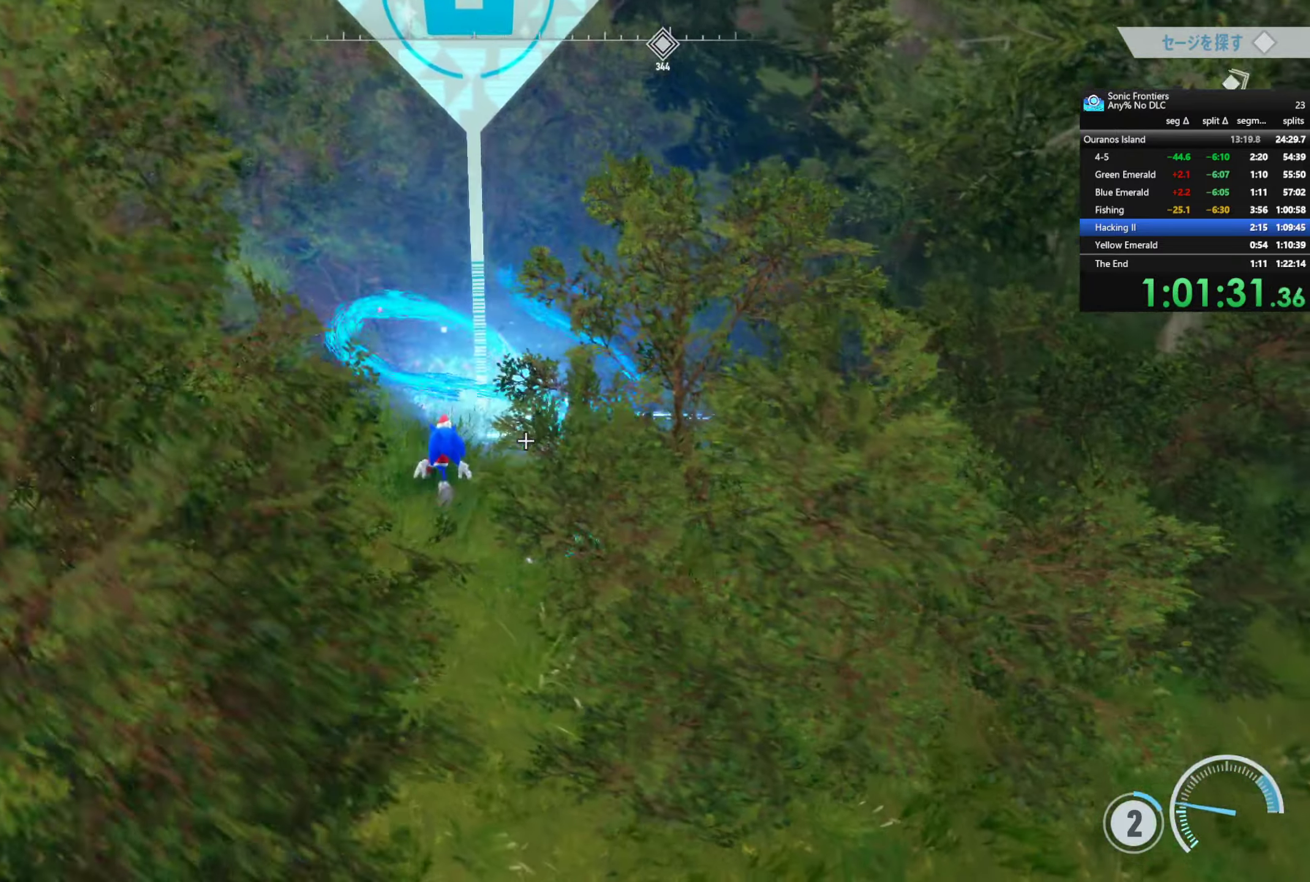
{"buttons": [], "left_stick": "center", "right_stick": "center", "button_events": []}
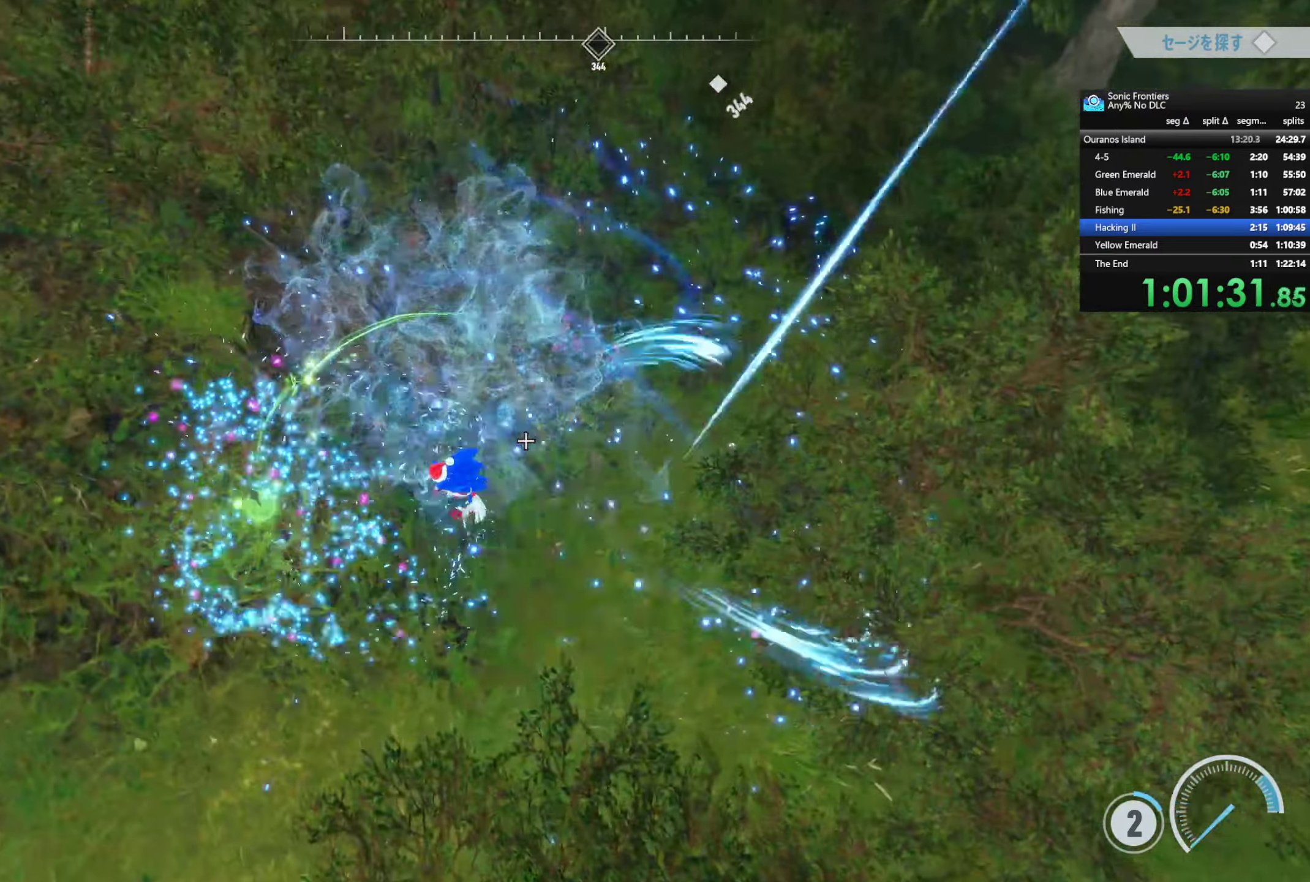
{"buttons": [], "left_stick": "up-right", "right_stick": "up", "button_events": []}
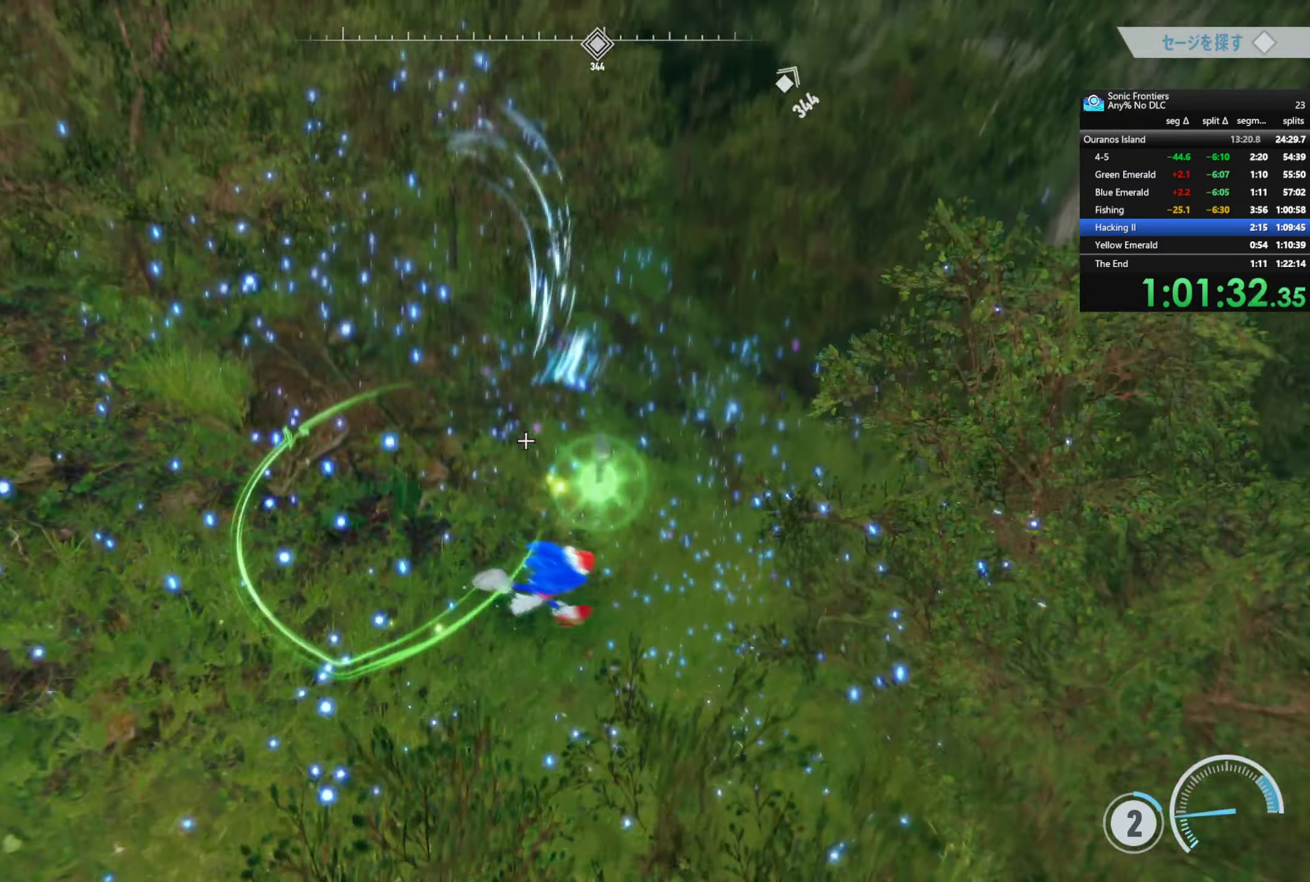
{"buttons": ["R2"], "left_stick": "up", "right_stick": "up", "button_events": [[66, "R2", "down"]]}
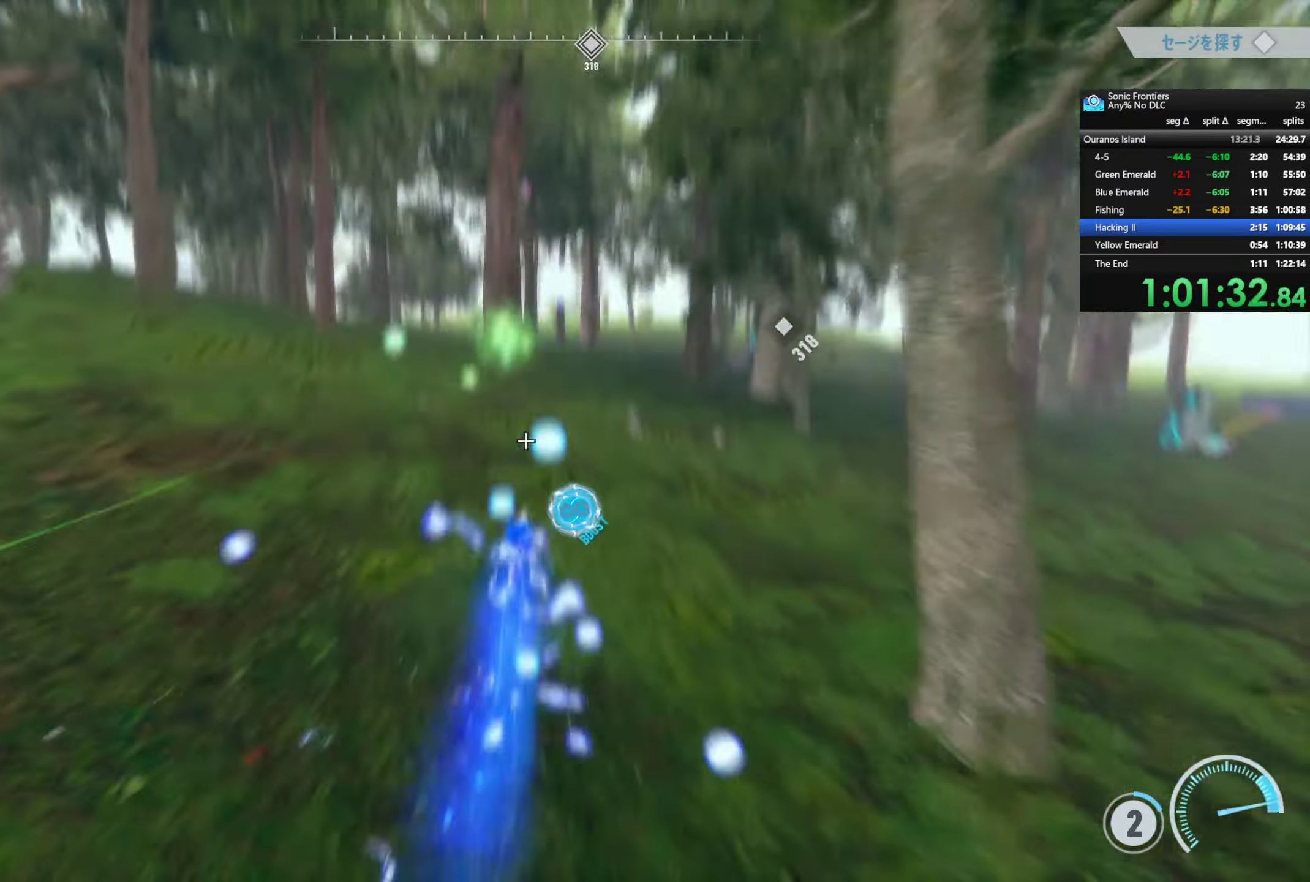
{"buttons": ["R2"], "left_stick": "up-right", "right_stick": "center", "button_events": []}
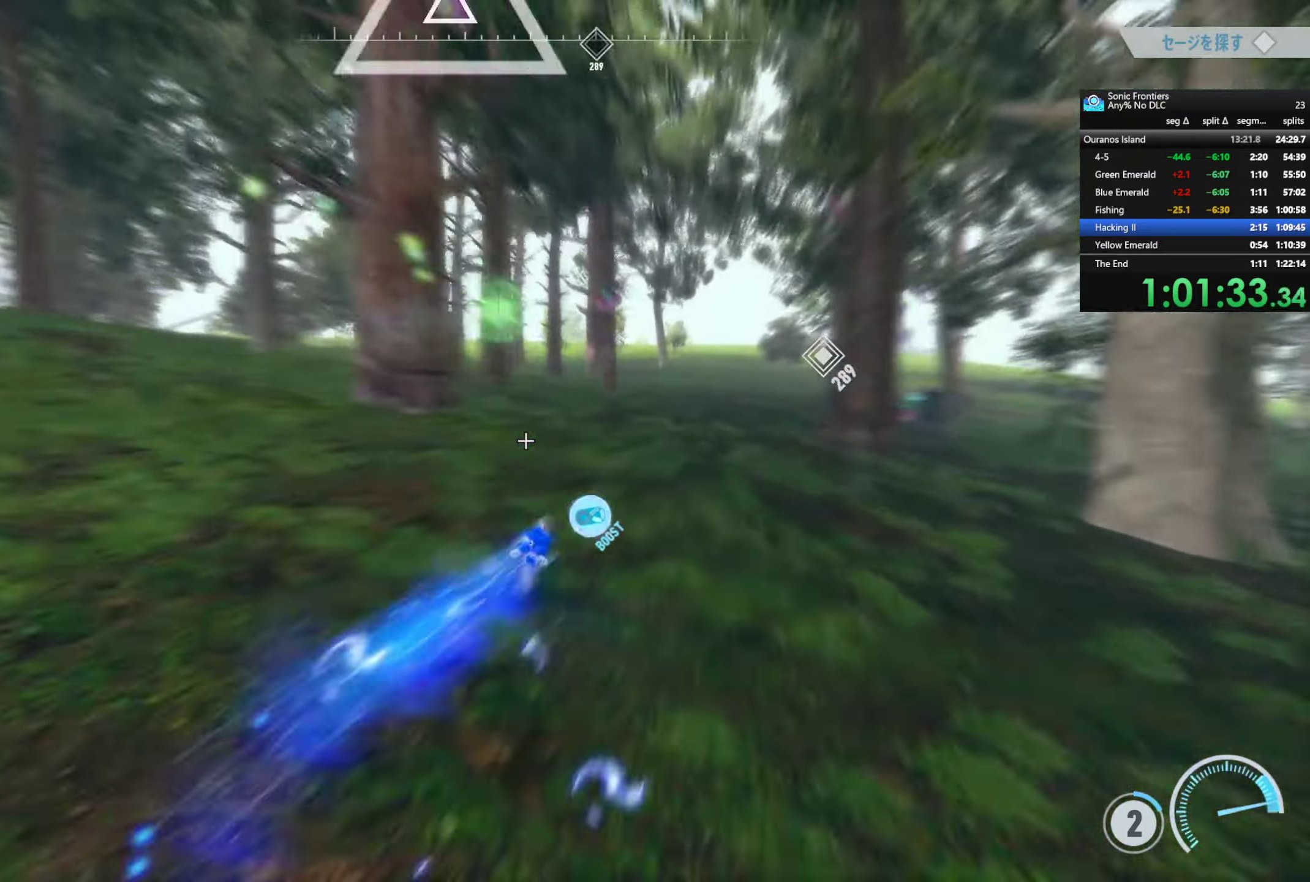
{"buttons": ["R2"], "left_stick": "up-right", "right_stick": "center", "button_events": []}
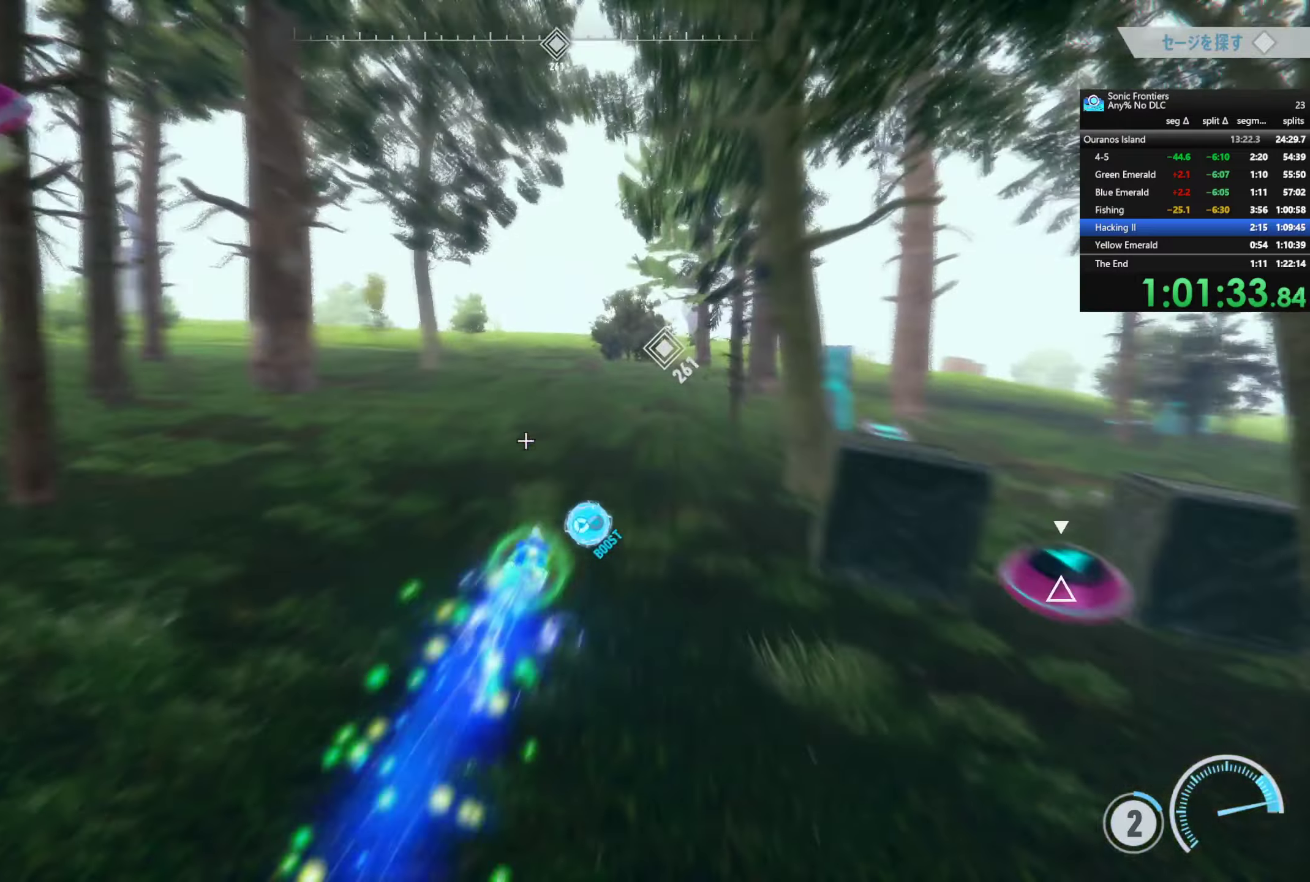
{"buttons": ["R2"], "left_stick": "up", "right_stick": "right", "button_events": []}
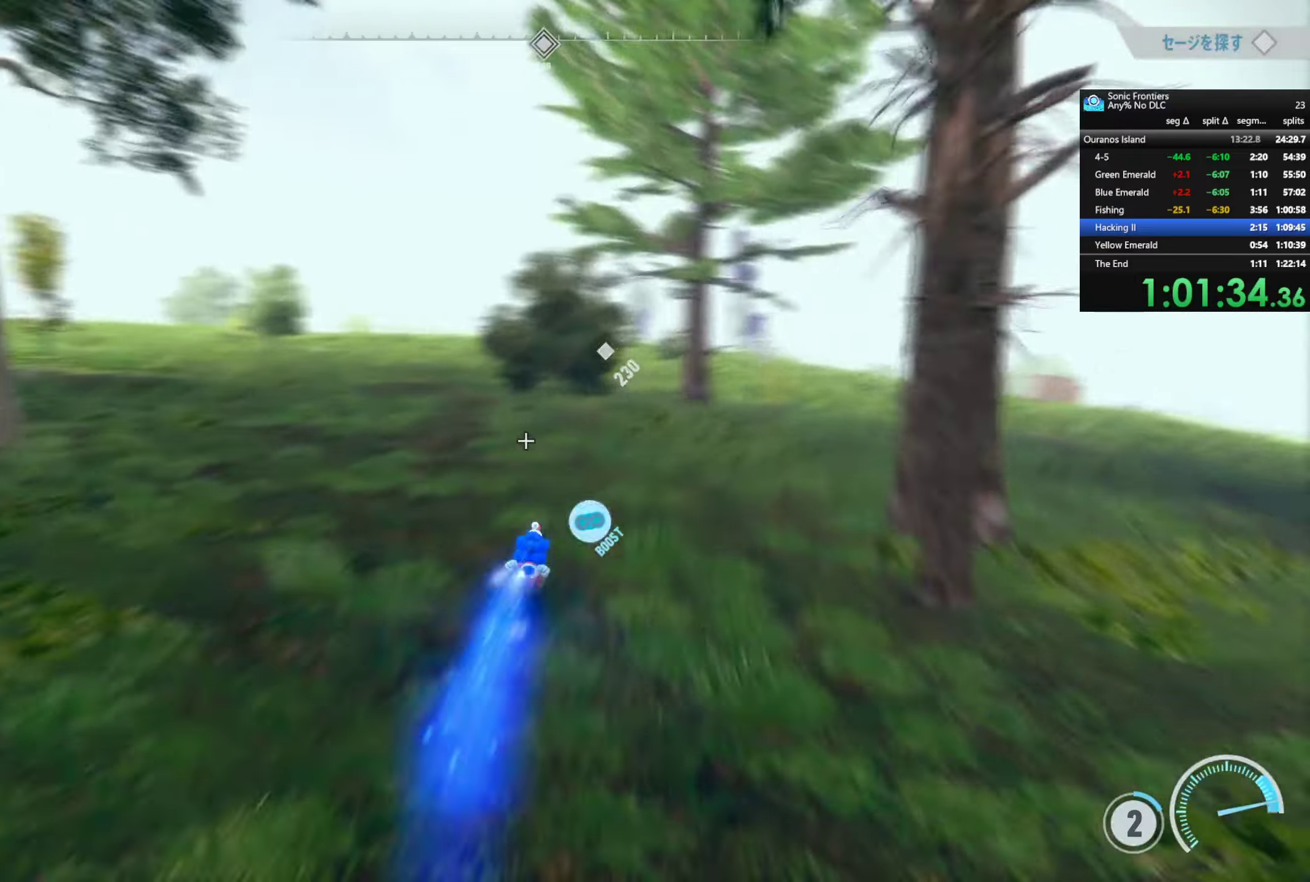
{"buttons": ["R2"], "left_stick": "up-right", "right_stick": "down-right", "button_events": []}
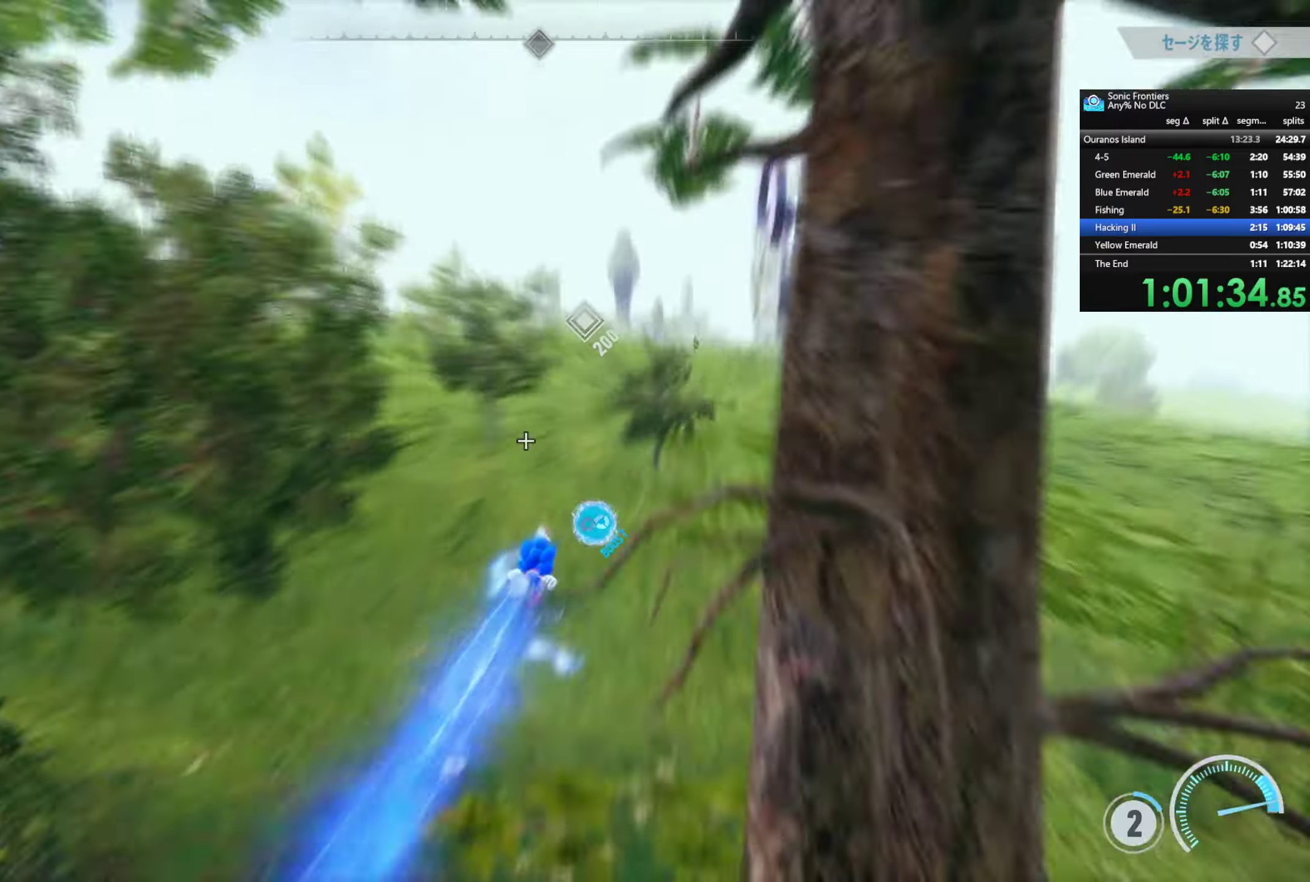
{"buttons": ["R2"], "left_stick": "up", "right_stick": "down-right", "button_events": []}
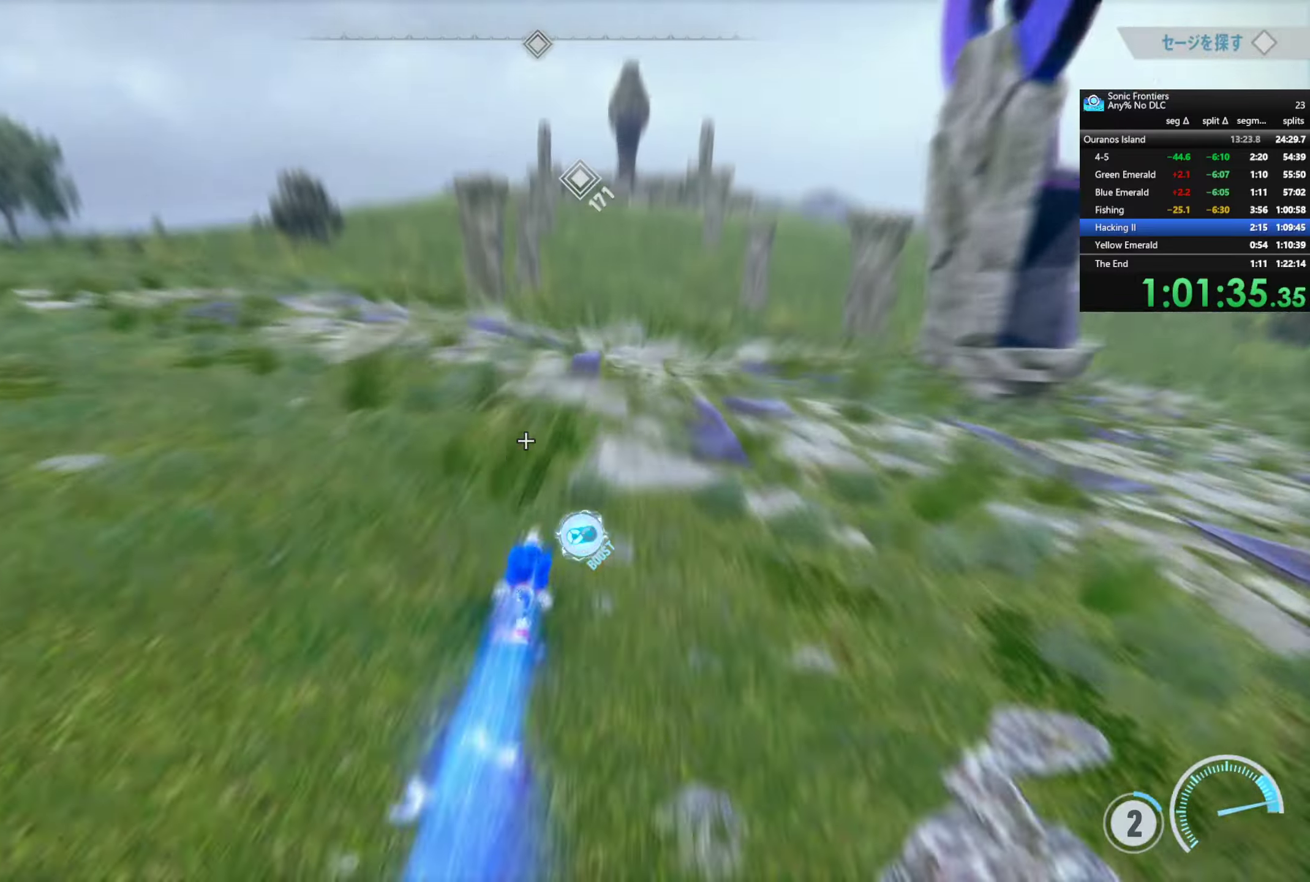
{"buttons": ["R2"], "left_stick": "up", "right_stick": "center", "button_events": []}
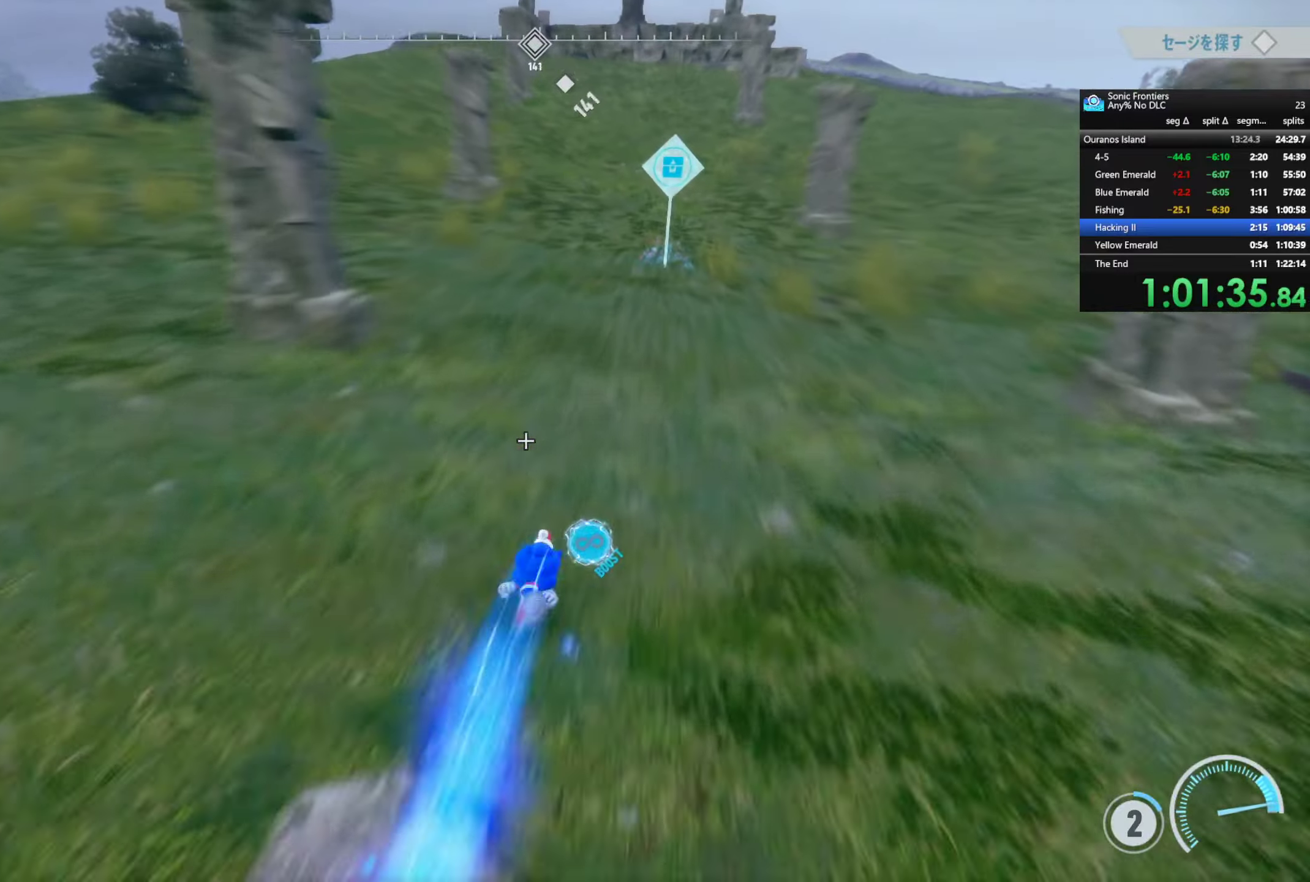
{"buttons": ["R2"], "left_stick": "up", "right_stick": "center", "button_events": []}
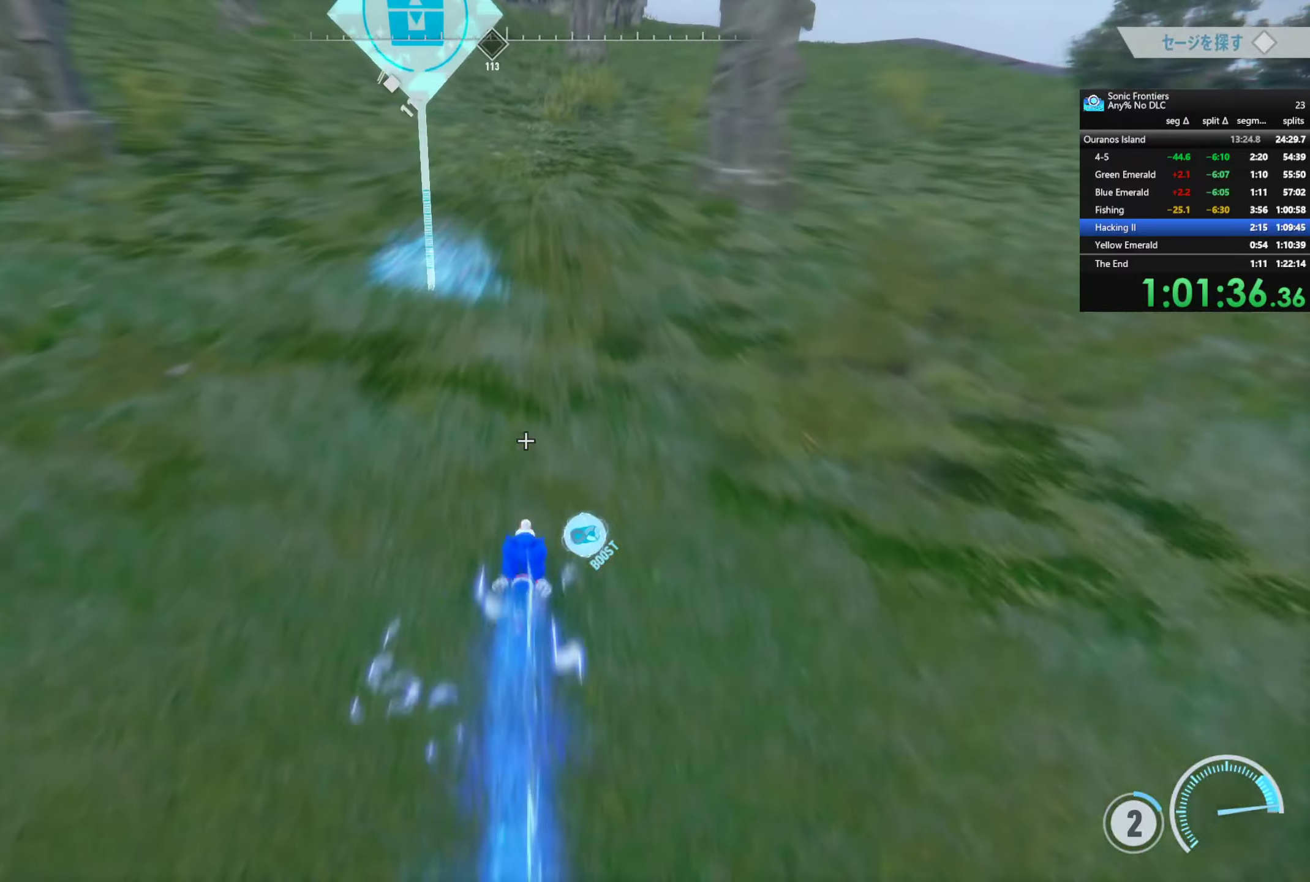
{"buttons": ["TRIANGLE"], "left_stick": "right", "right_stick": "center", "button_events": [[100, "R2", "up"], [133, "TRIANGLE", "down"]]}
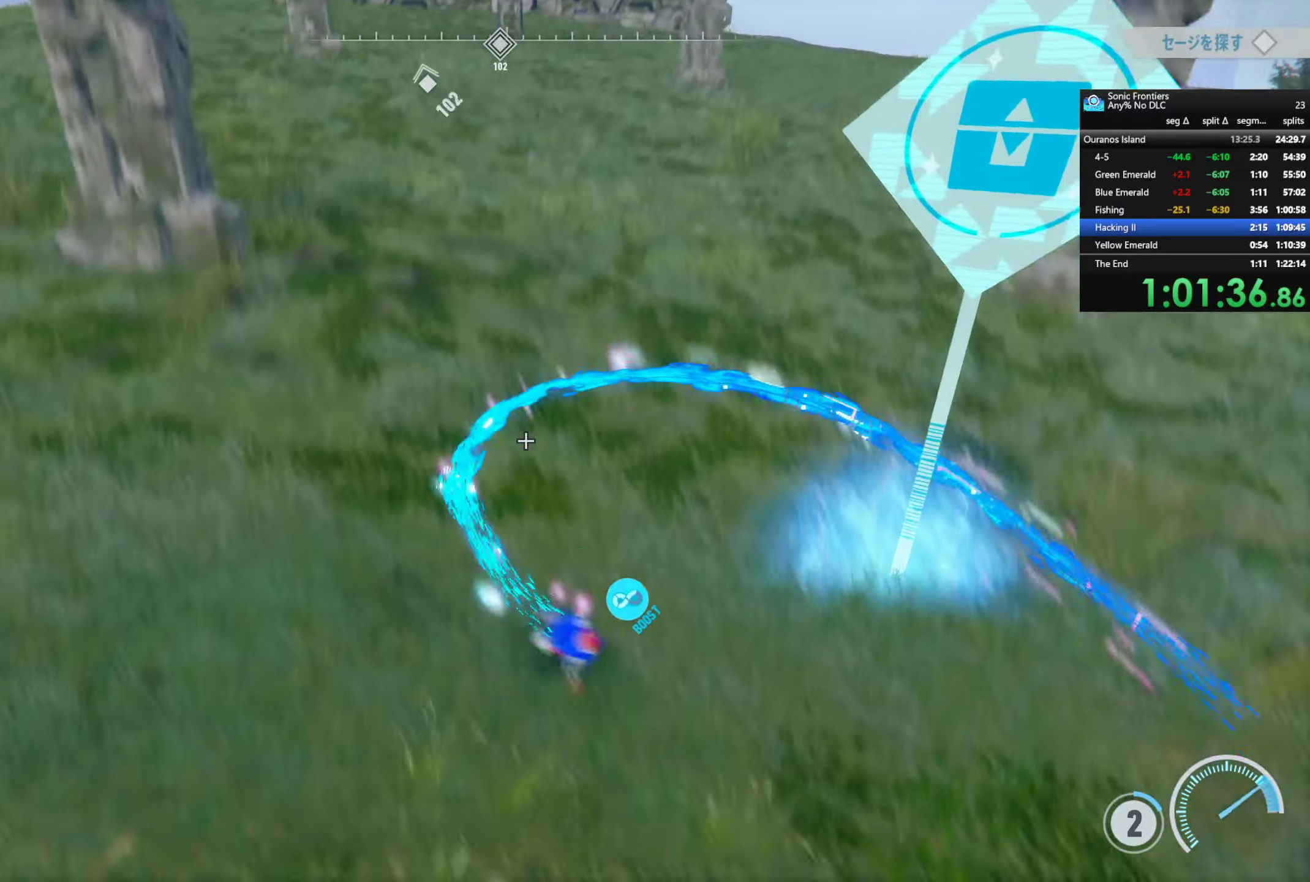
{"buttons": ["TRIANGLE"], "left_stick": "down-left", "right_stick": "center", "button_events": []}
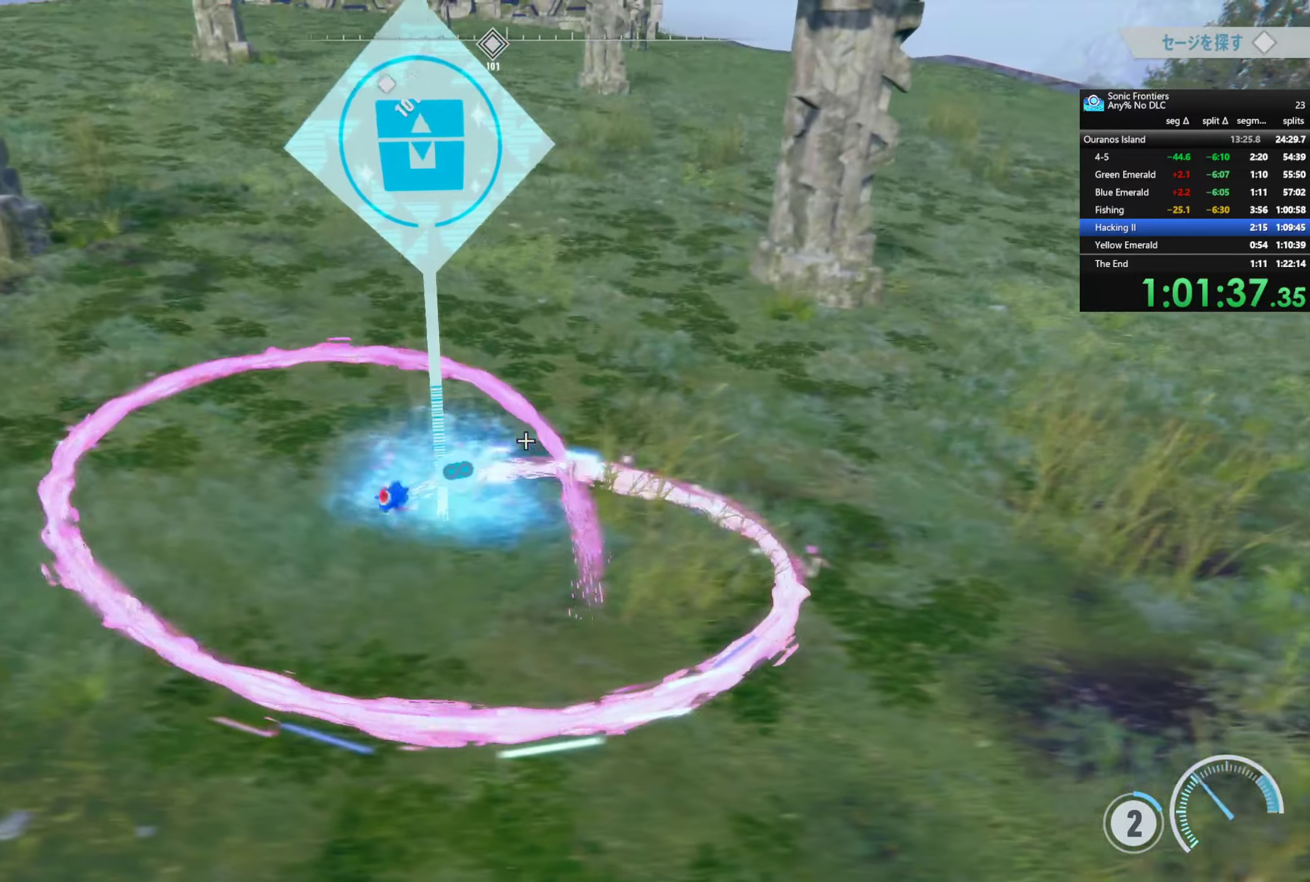
{"buttons": [], "left_stick": "up-right", "right_stick": "center", "button_events": [[67, "TRIANGLE", "up"]]}
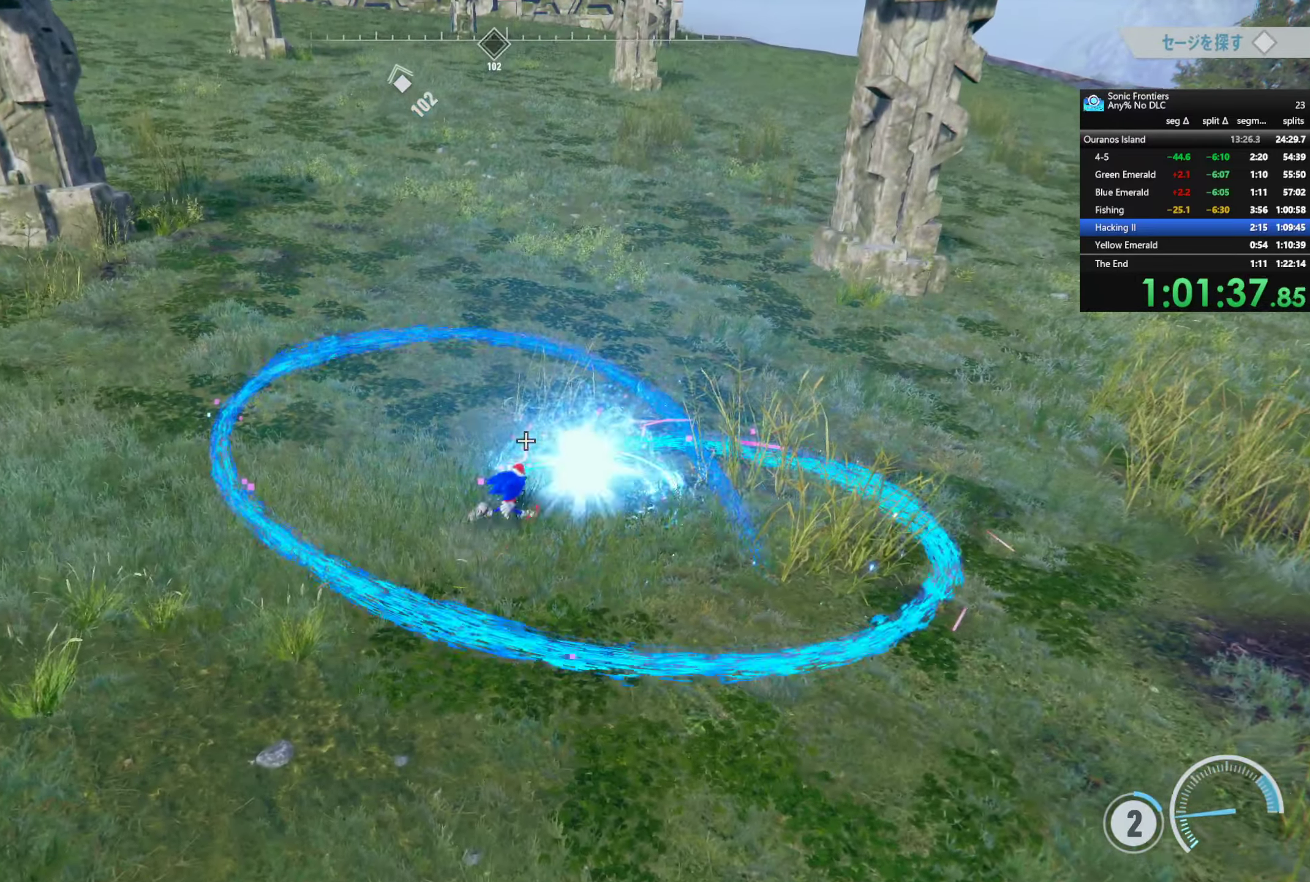
{"buttons": [], "left_stick": "up", "right_stick": "up-left", "button_events": [[50, "CROSS", "down"], [117, "CROSS", "up"], [200, "CIRCLE", "down"], [300, "CIRCLE", "up"]]}
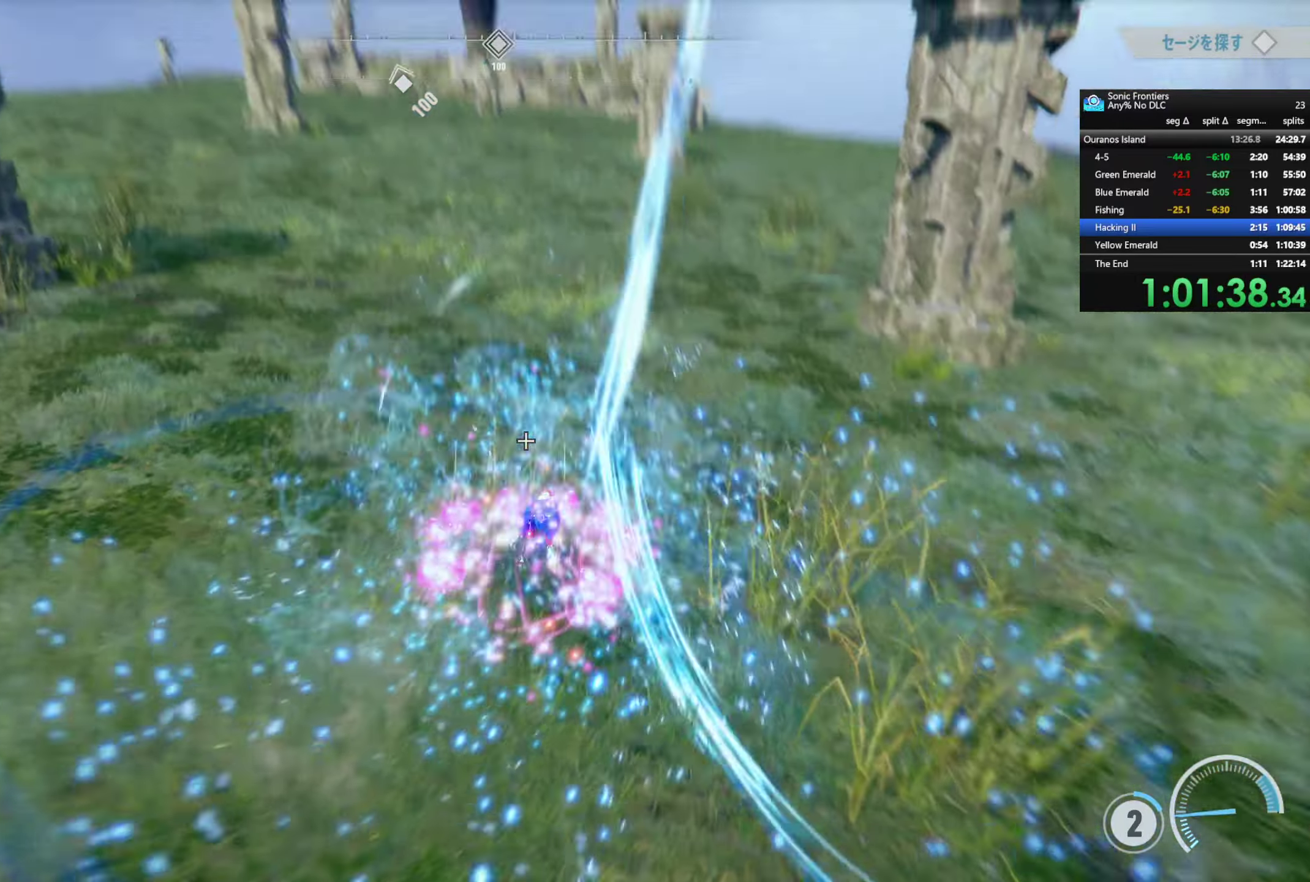
{"buttons": ["R2"], "left_stick": "up", "right_stick": "center", "button_events": [[67, "R2", "down"]]}
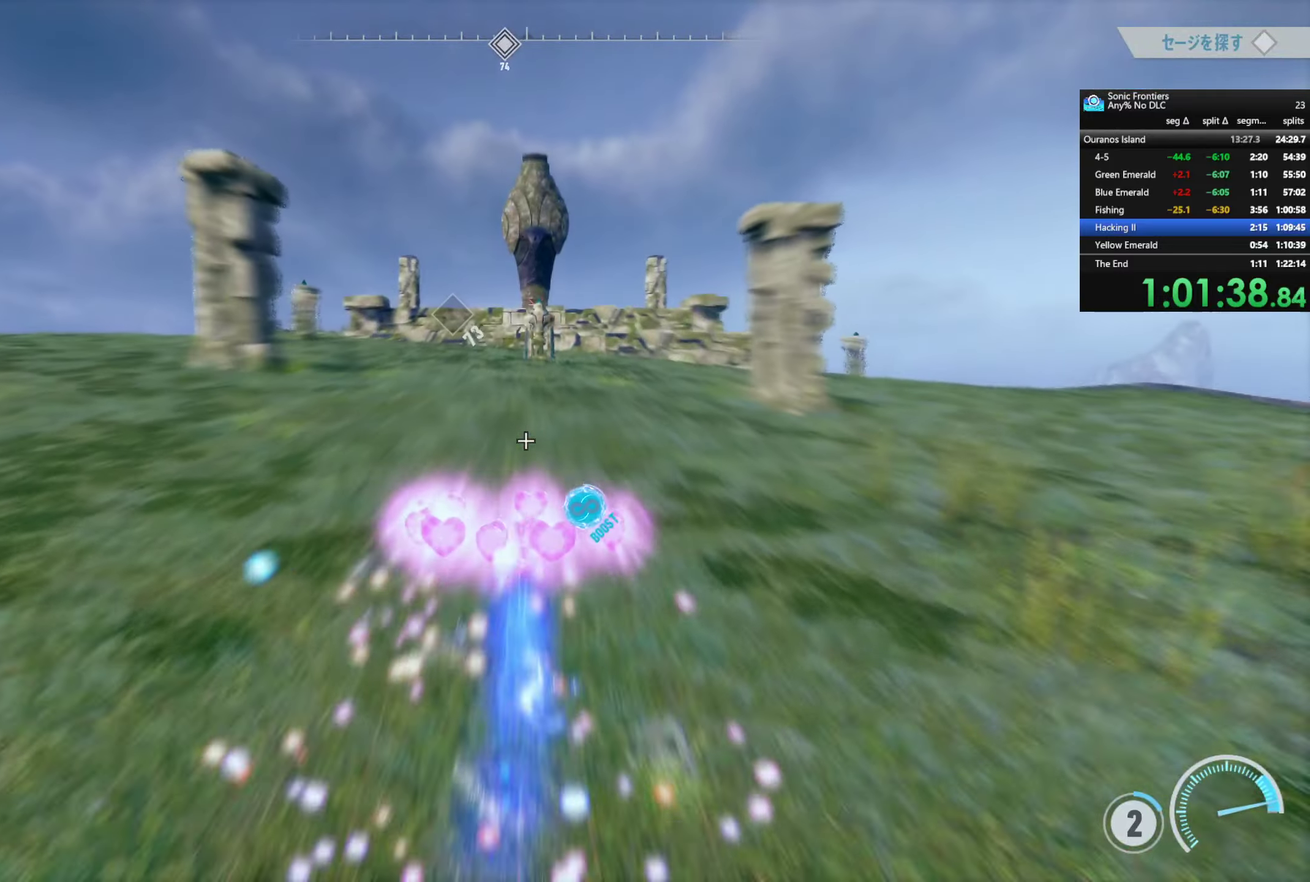
{"buttons": ["R2"], "left_stick": "up-left", "right_stick": "center", "button_events": []}
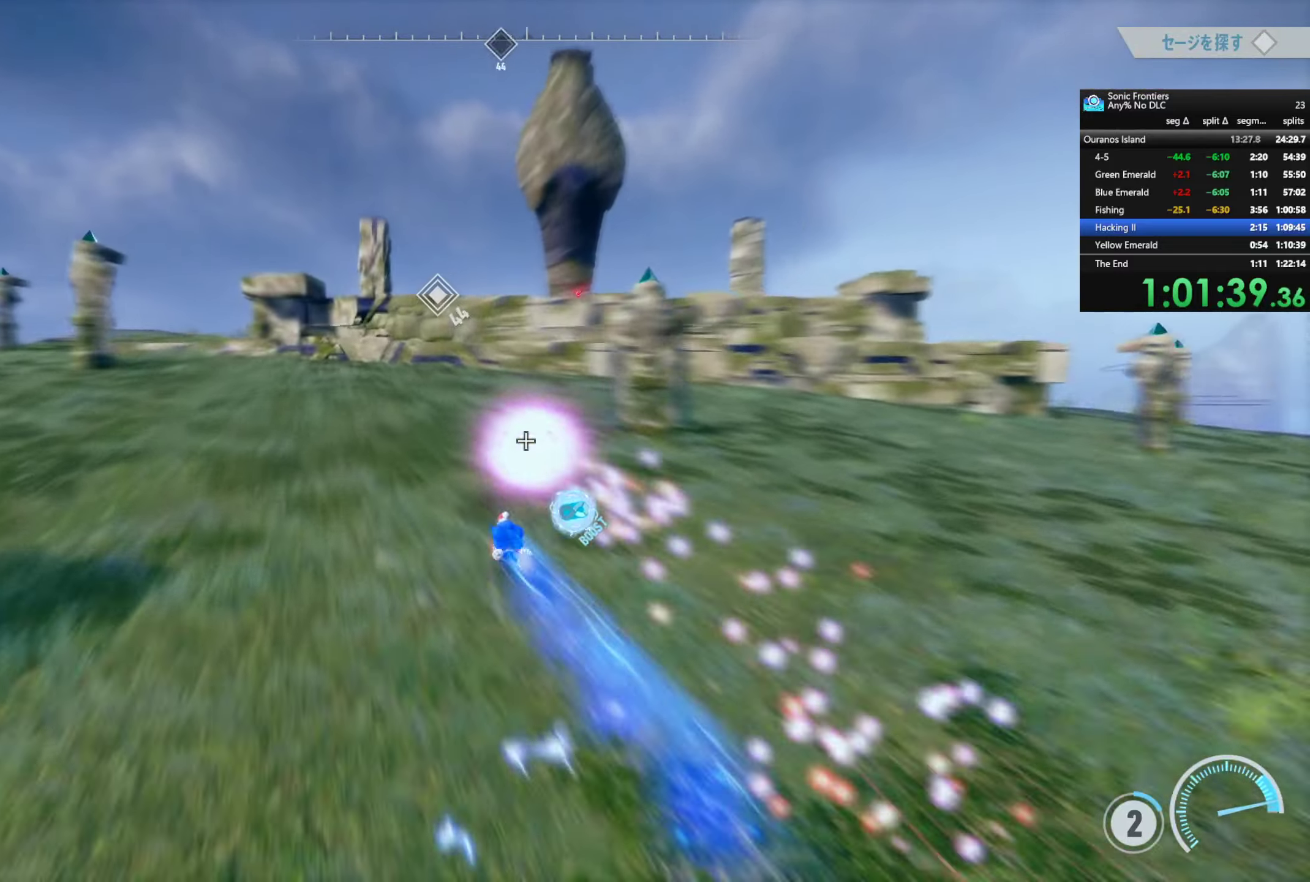
{"buttons": ["CROSS"], "left_stick": "up", "right_stick": "center", "button_events": [[267, "CROSS", "down"], [284, "R2", "up"]]}
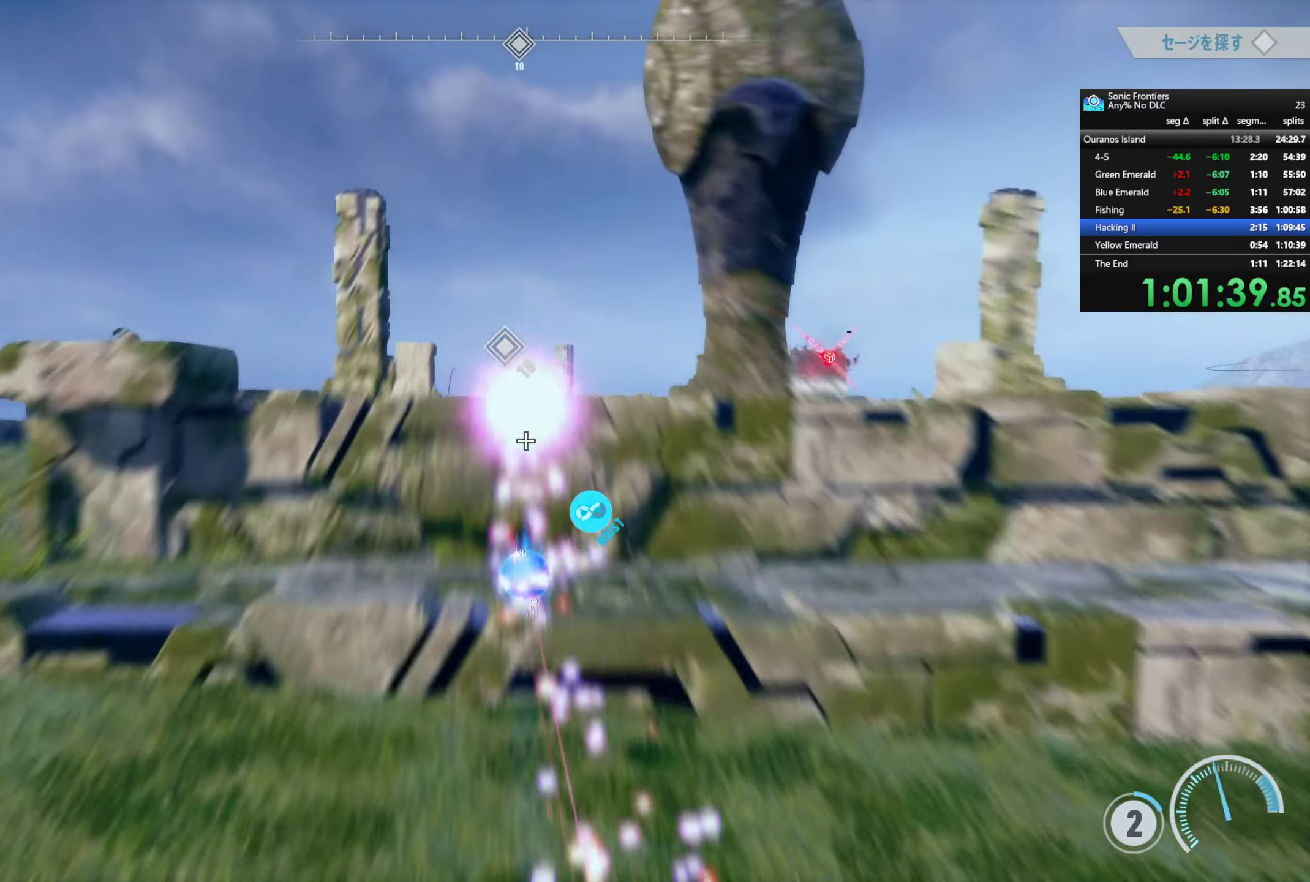
{"buttons": [], "left_stick": "up", "right_stick": "center", "button_events": [[167, "CROSS", "up"]]}
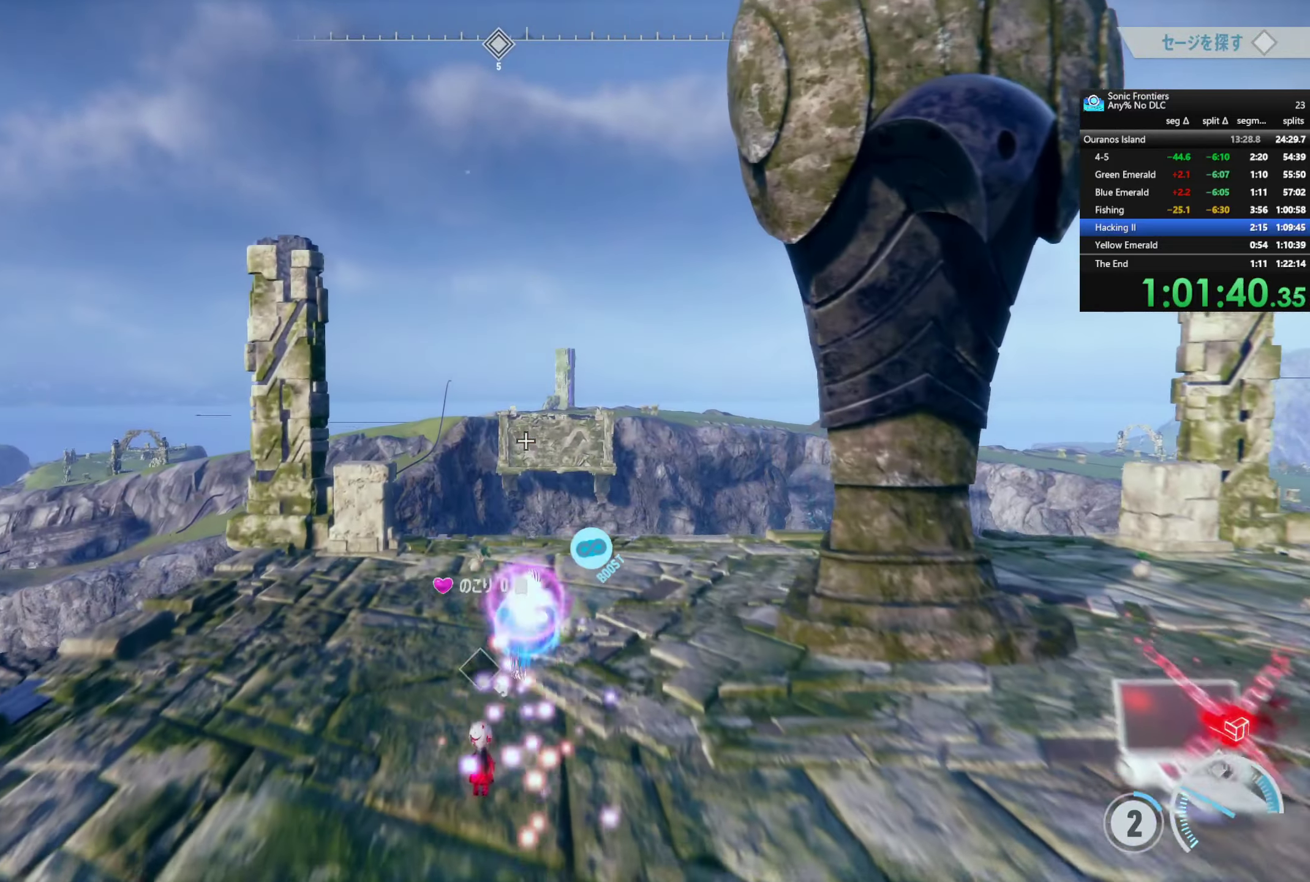
{"buttons": [], "left_stick": "up-left", "right_stick": "center", "button_events": [[134, "CIRCLE", "down"], [217, "CIRCLE", "up"]]}
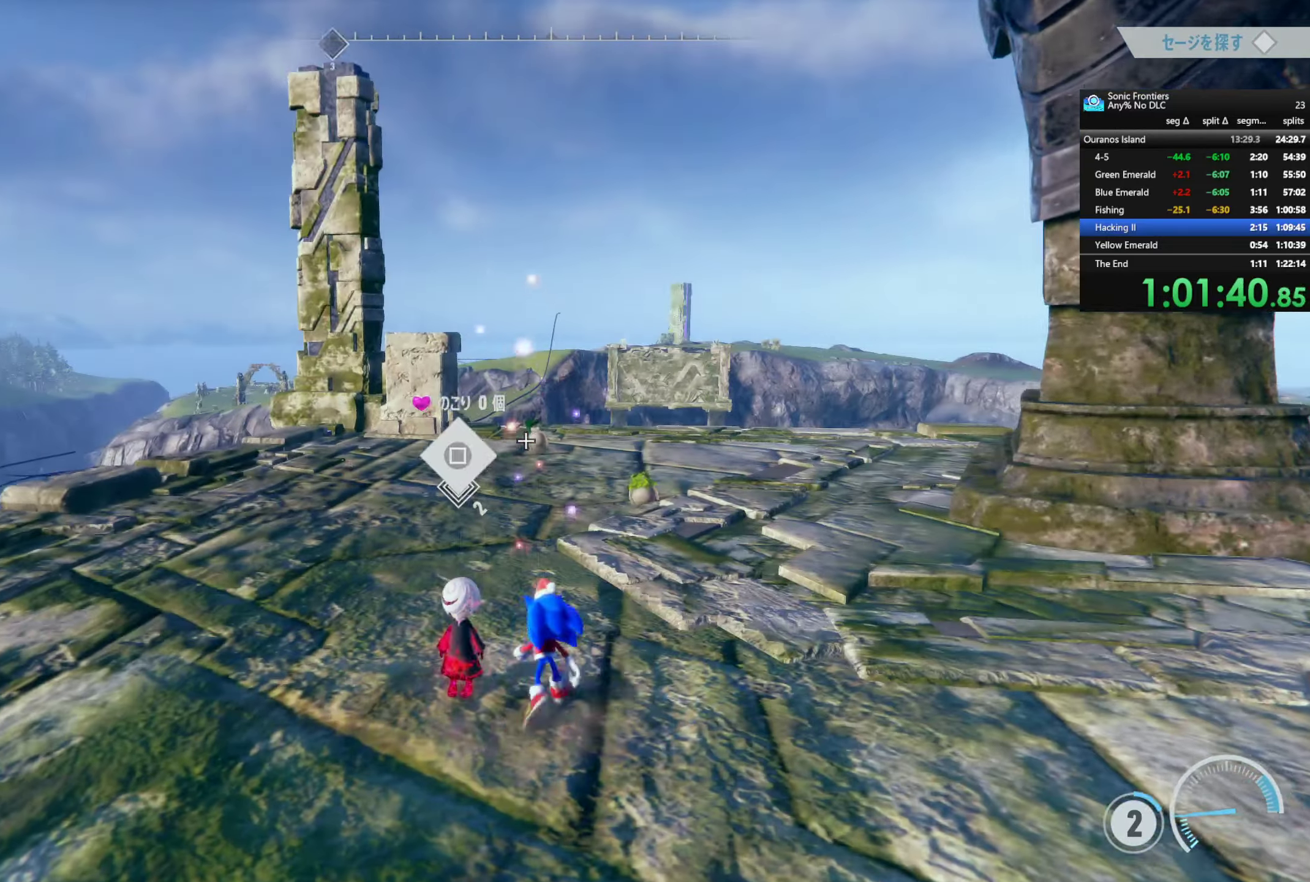
{"buttons": ["CROSS"], "left_stick": "center", "right_stick": "center", "button_events": [[34, "SQUARE", "down"], [150, "SQUARE", "up"], [367, "CROSS", "down"]]}
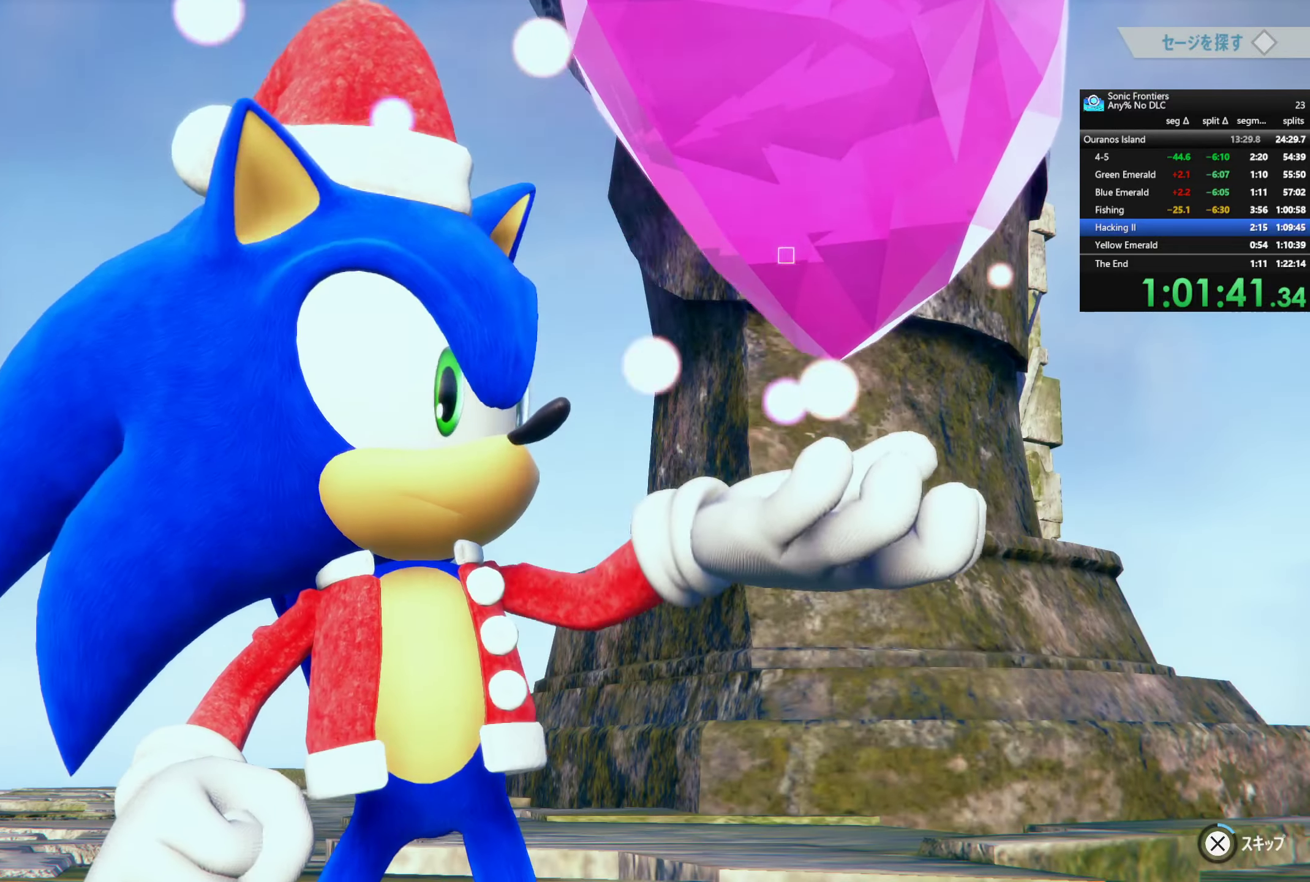
{"buttons": ["CROSS"], "left_stick": "center", "right_stick": "center", "button_events": []}
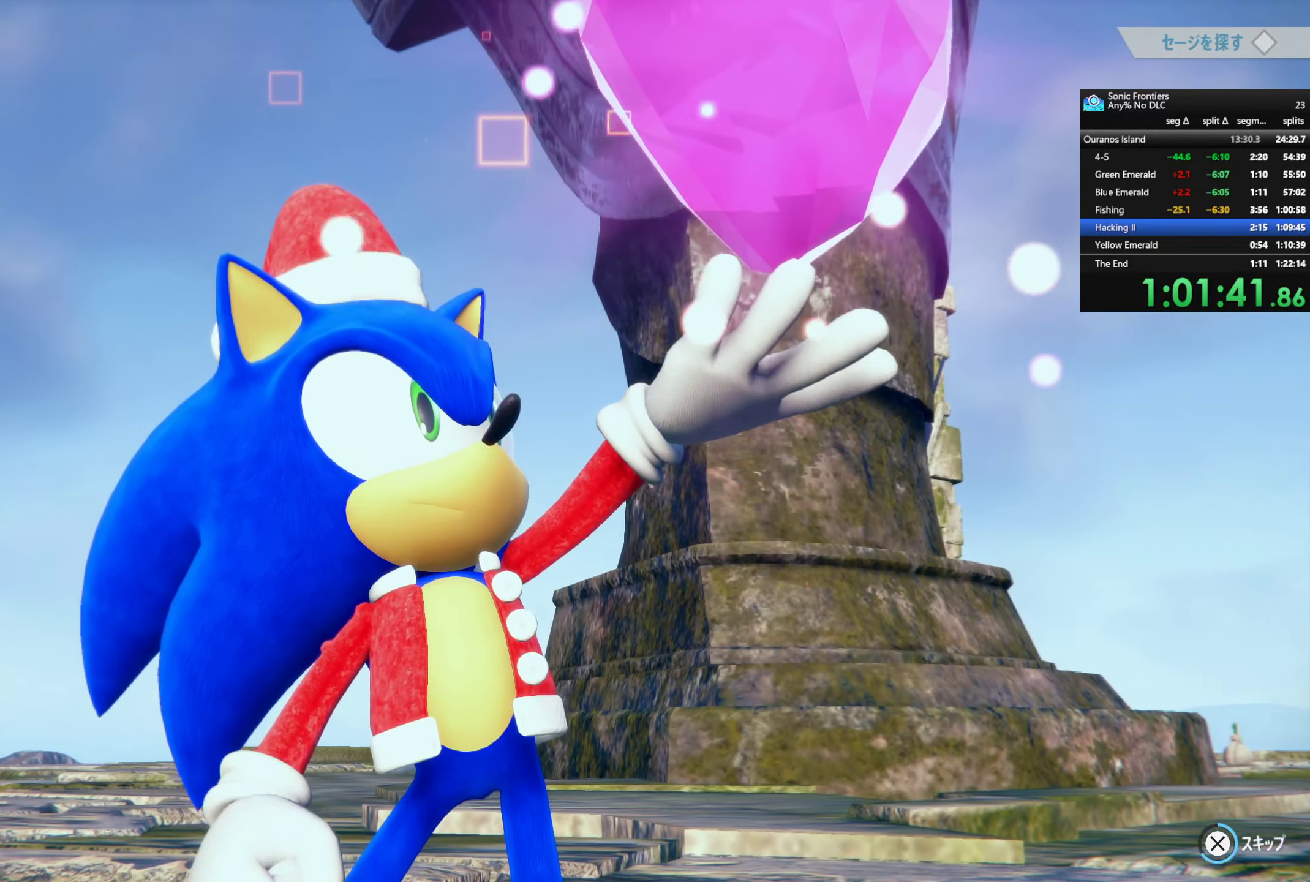
{"buttons": ["CROSS"], "left_stick": "center", "right_stick": "center", "button_events": []}
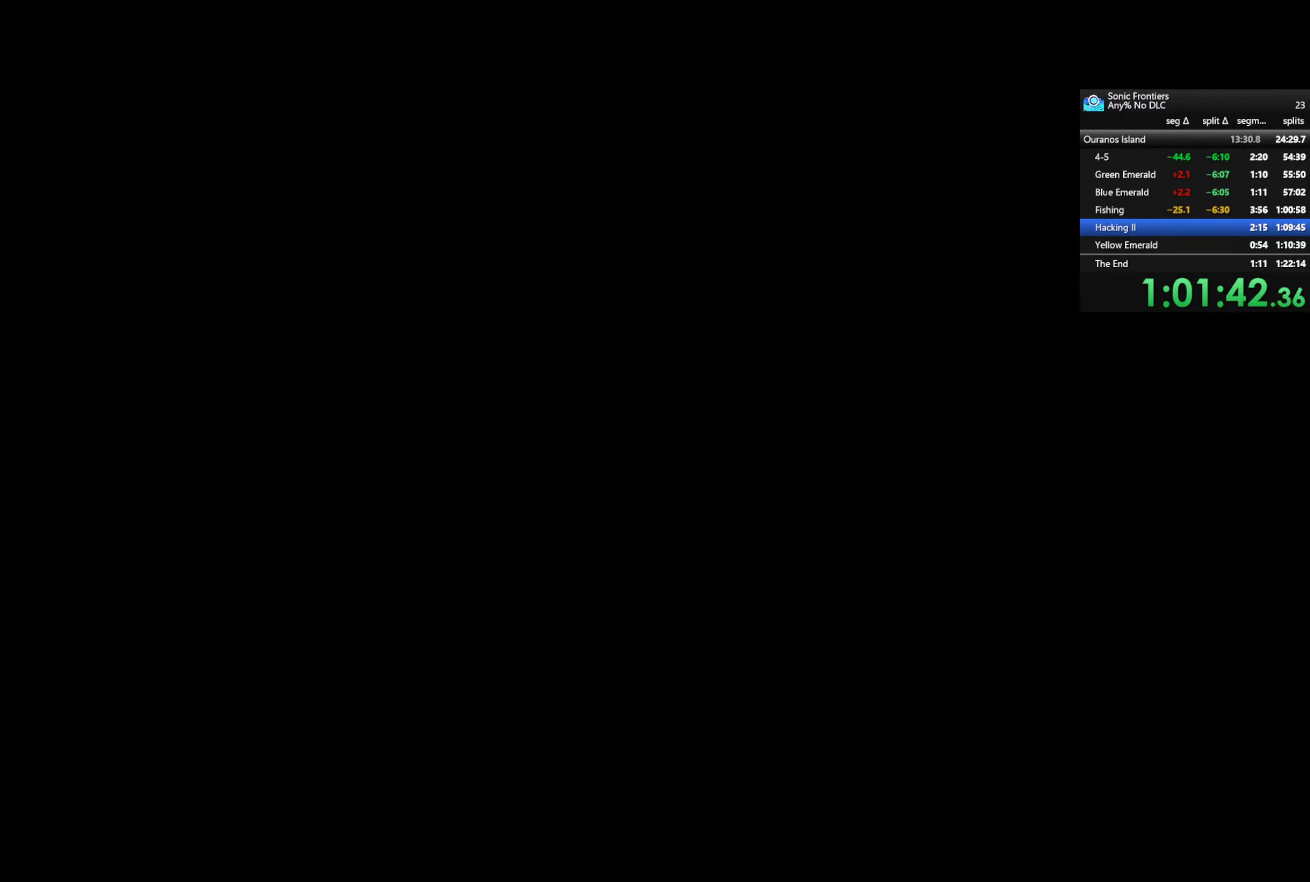
{"buttons": ["CROSS"], "left_stick": "center", "right_stick": "center", "button_events": []}
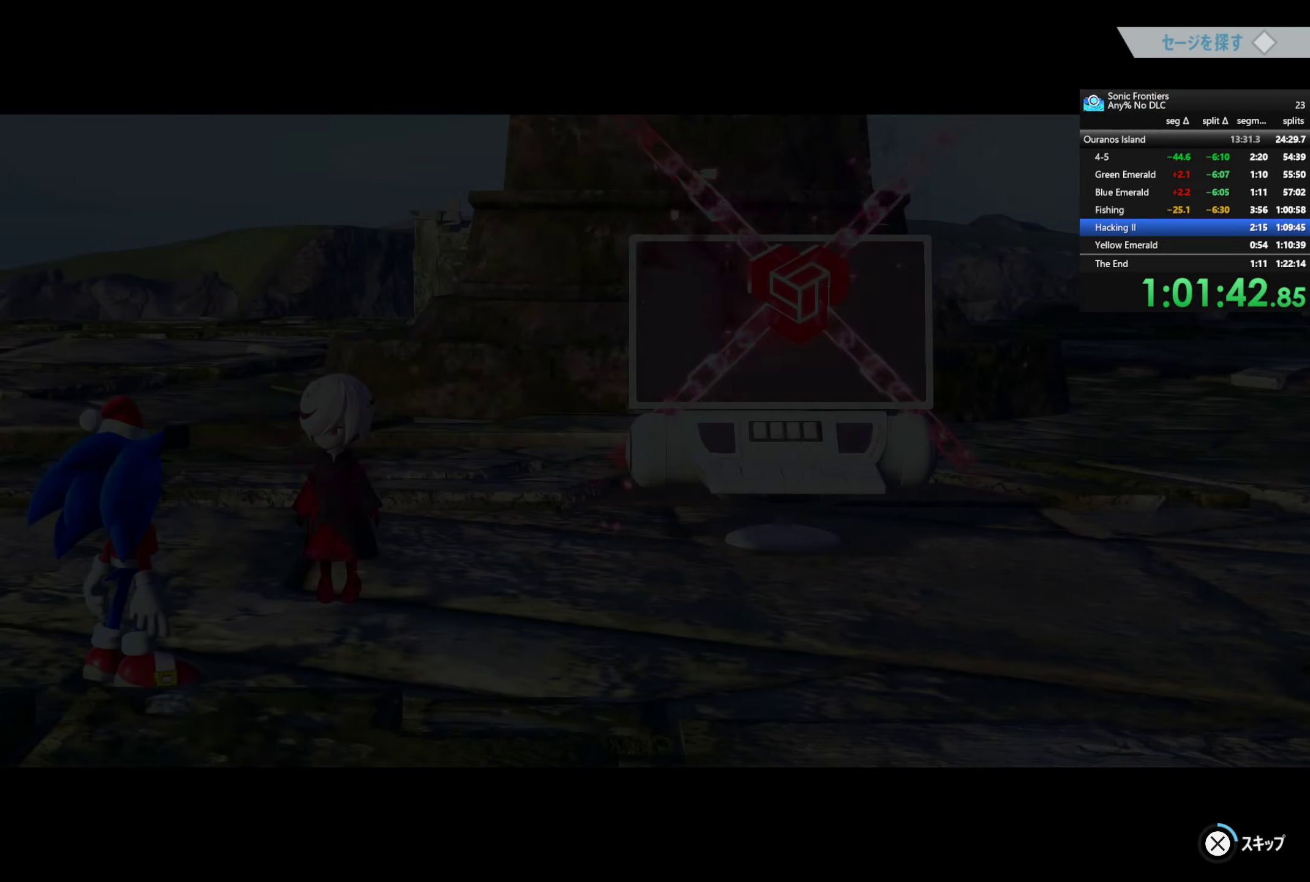
{"buttons": ["CROSS"], "left_stick": "center", "right_stick": "center", "button_events": []}